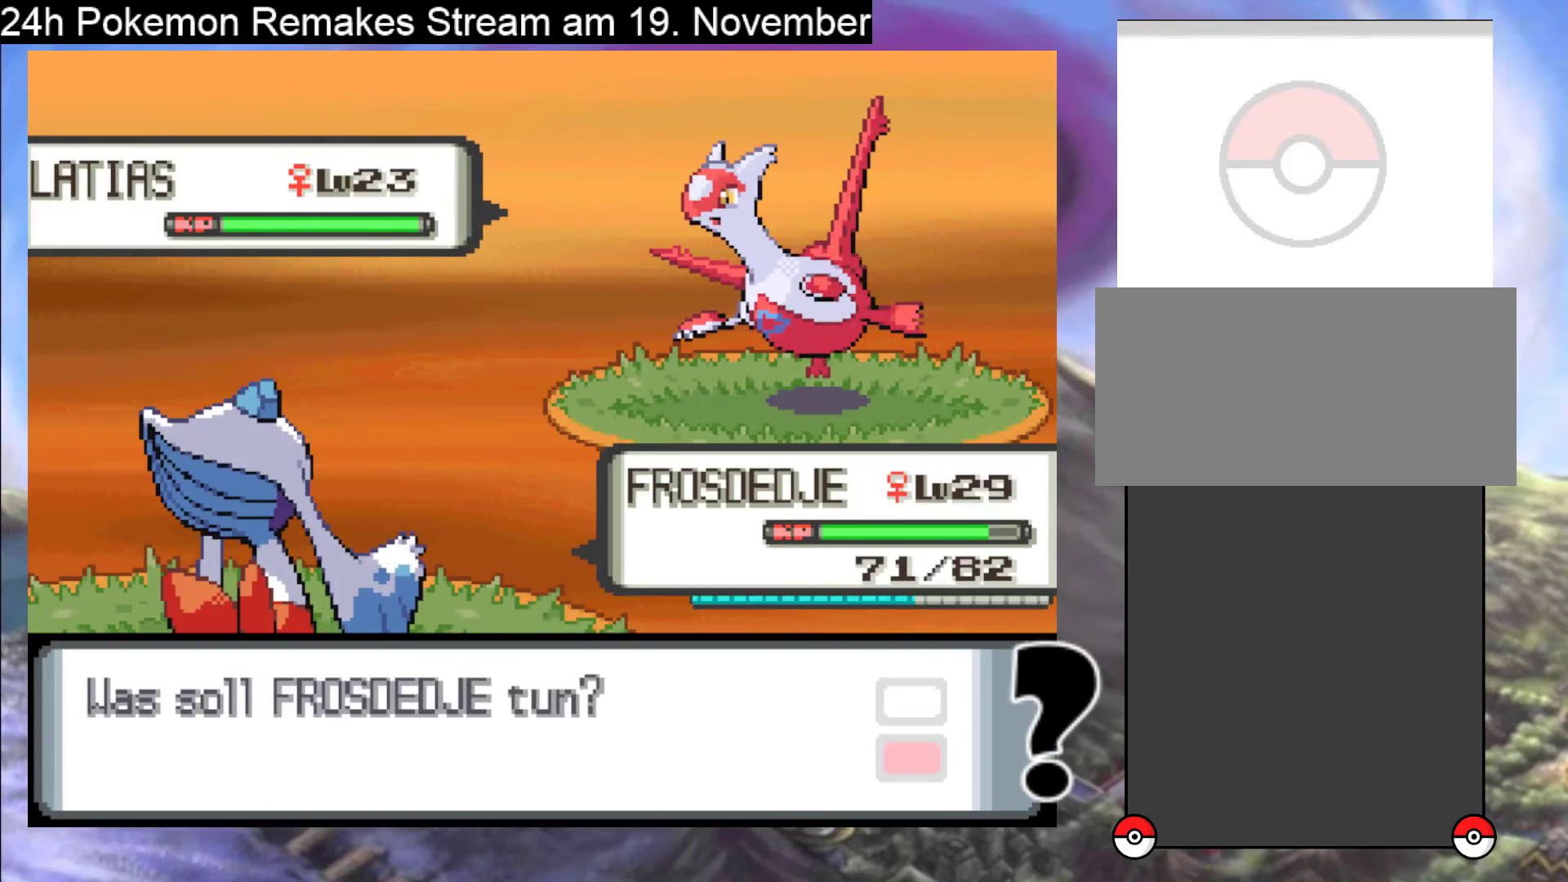
Gameplay with a controller (Nintendo layout); each line is a JSON object with the inputs held at the frame after it. "events" lists button and stick changes between this image and that frame as [ms after this image, input, new state], when the widget could be followed in between. Not read: L1 L3 R3.
{"buttons": [], "events": [[267, "A", "down"], [367, "A", "up"]]}
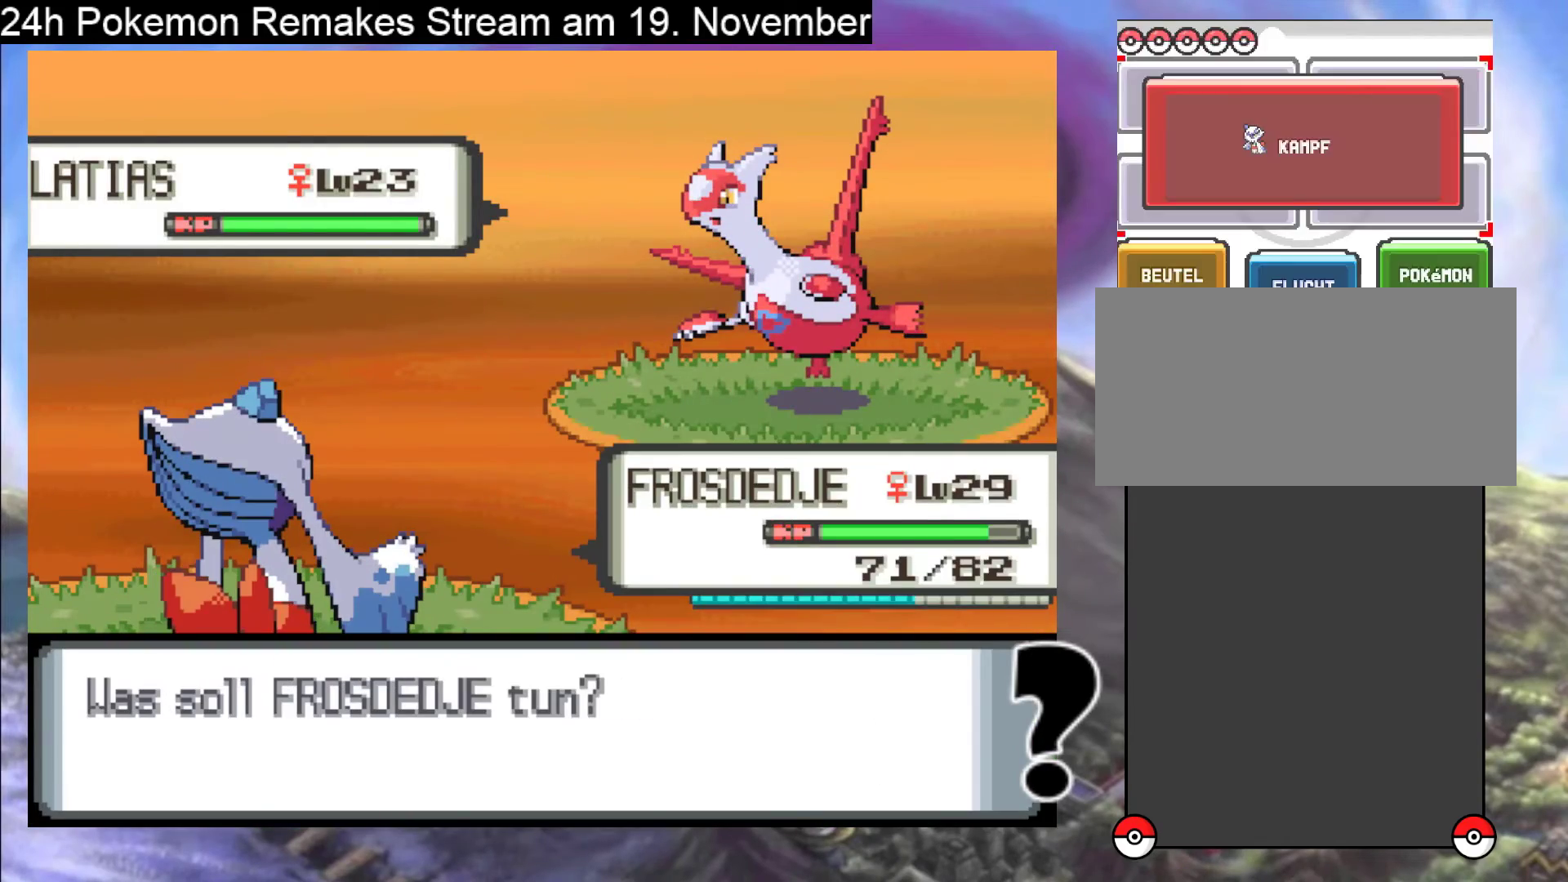
{"buttons": ["DPAD_RIGHT"], "events": [[33, "A", "down"], [133, "A", "up"], [400, "DPAD_RIGHT", "down"]]}
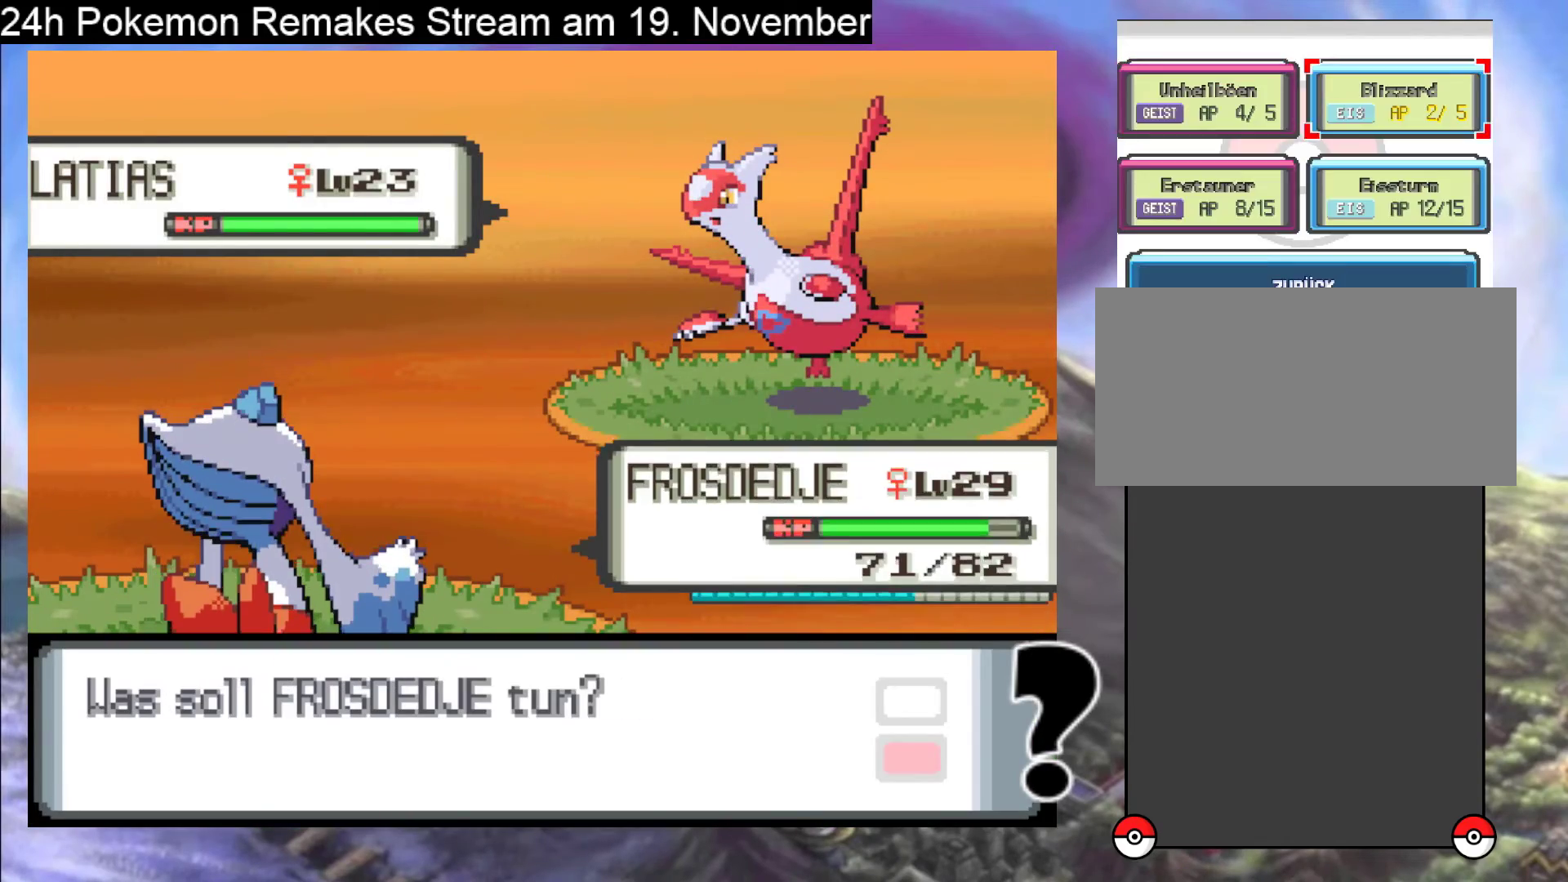
{"buttons": [], "events": [[33, "DPAD_RIGHT", "up"]]}
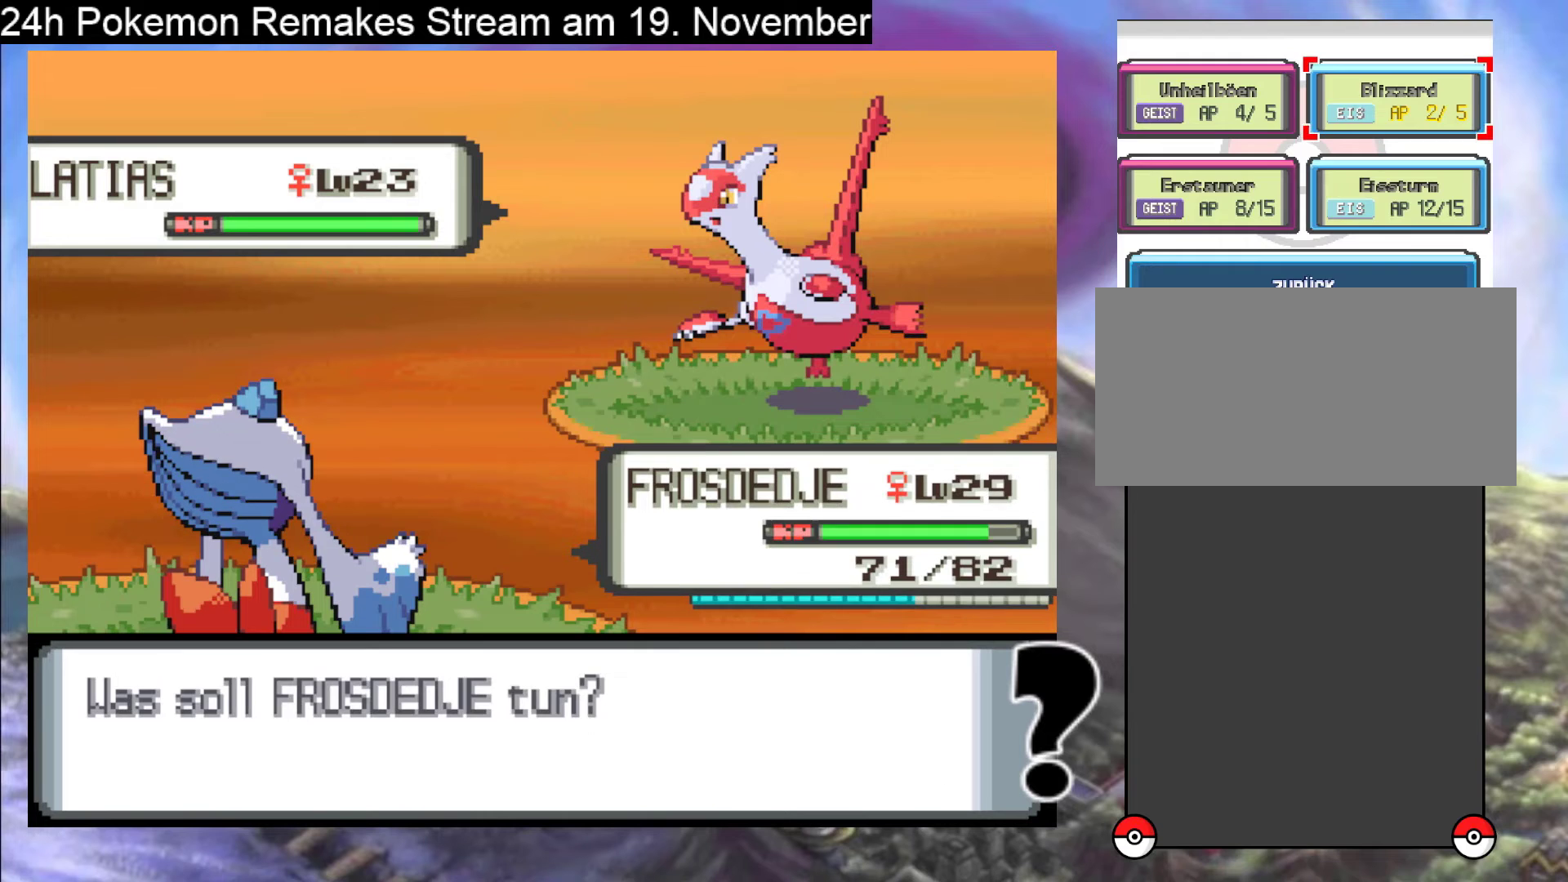
{"buttons": ["A"], "events": [[133, "A", "down"], [267, "A", "up"], [400, "A", "down"]]}
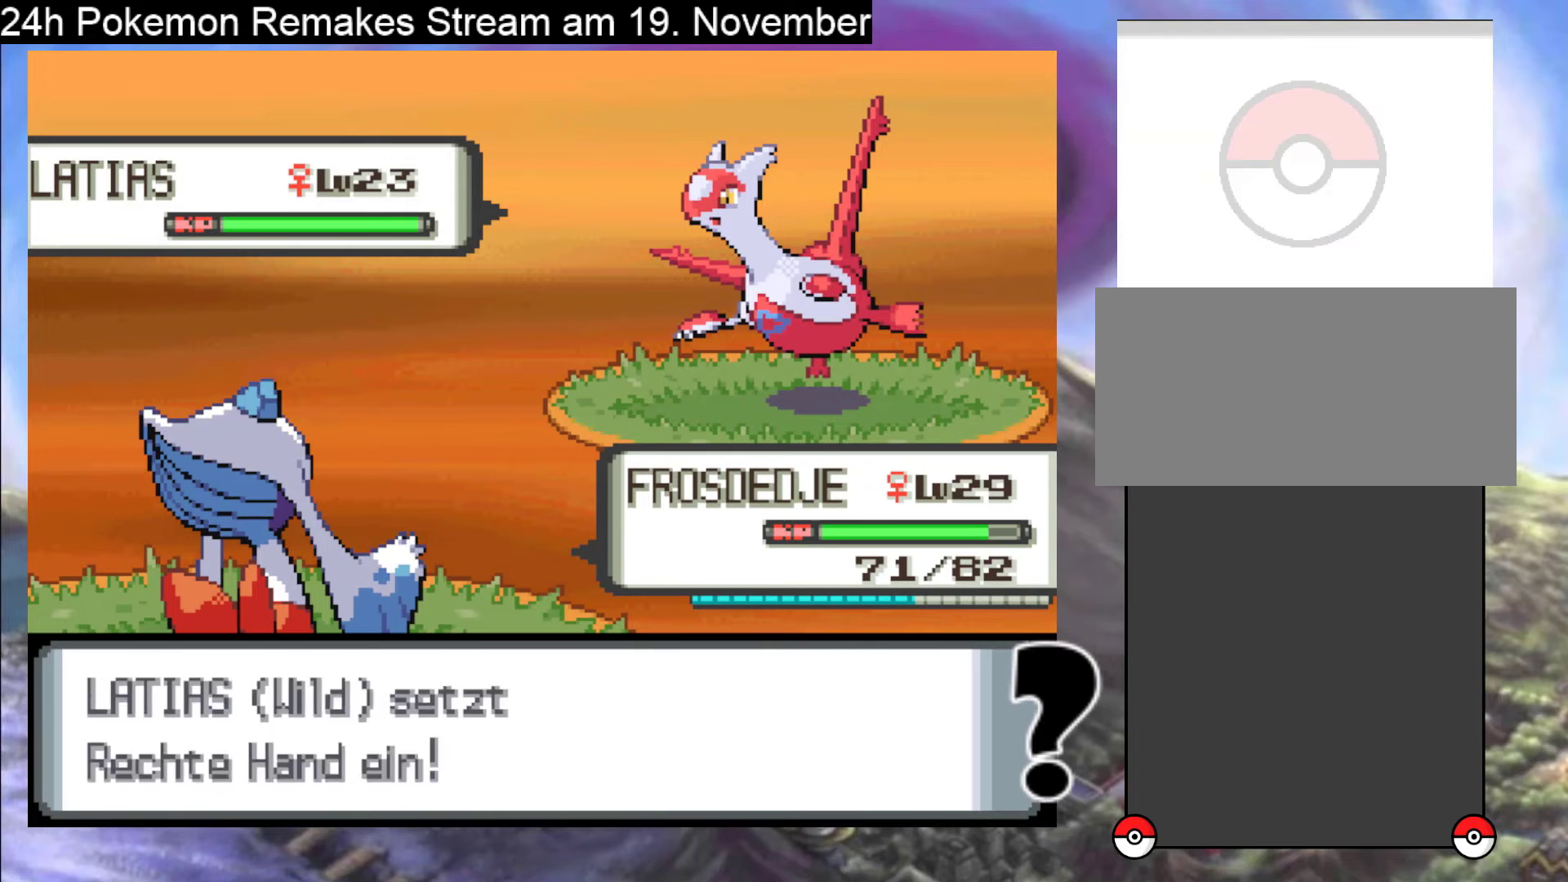
{"buttons": [], "events": [[33, "A", "up"], [133, "A", "down"], [300, "A", "up"]]}
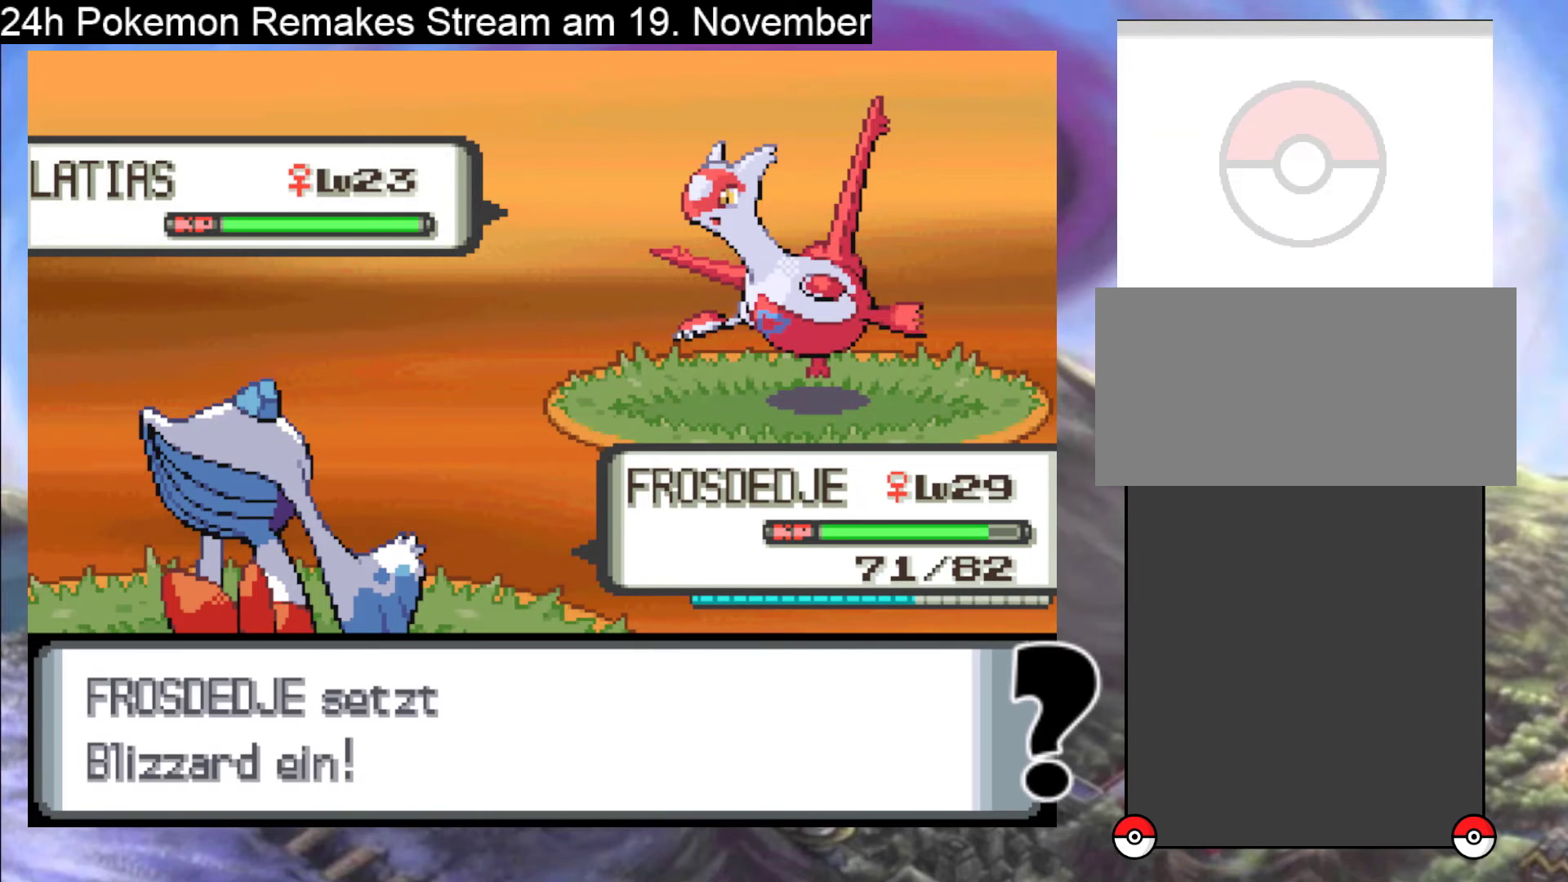
{"buttons": [], "events": [[100, "A", "down"], [267, "A", "up"]]}
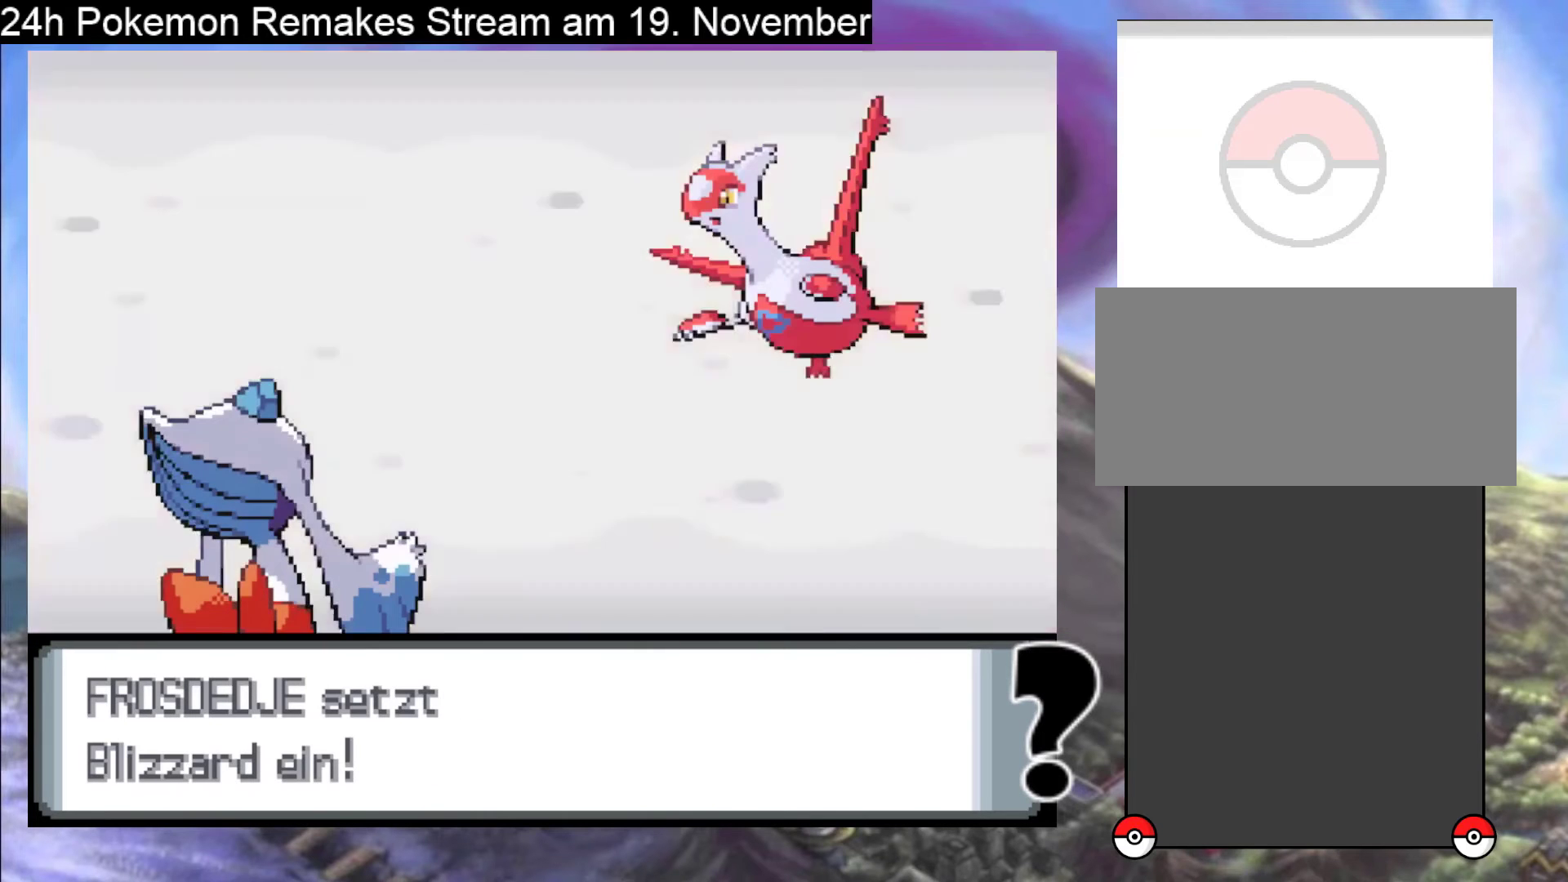
{"buttons": [], "events": []}
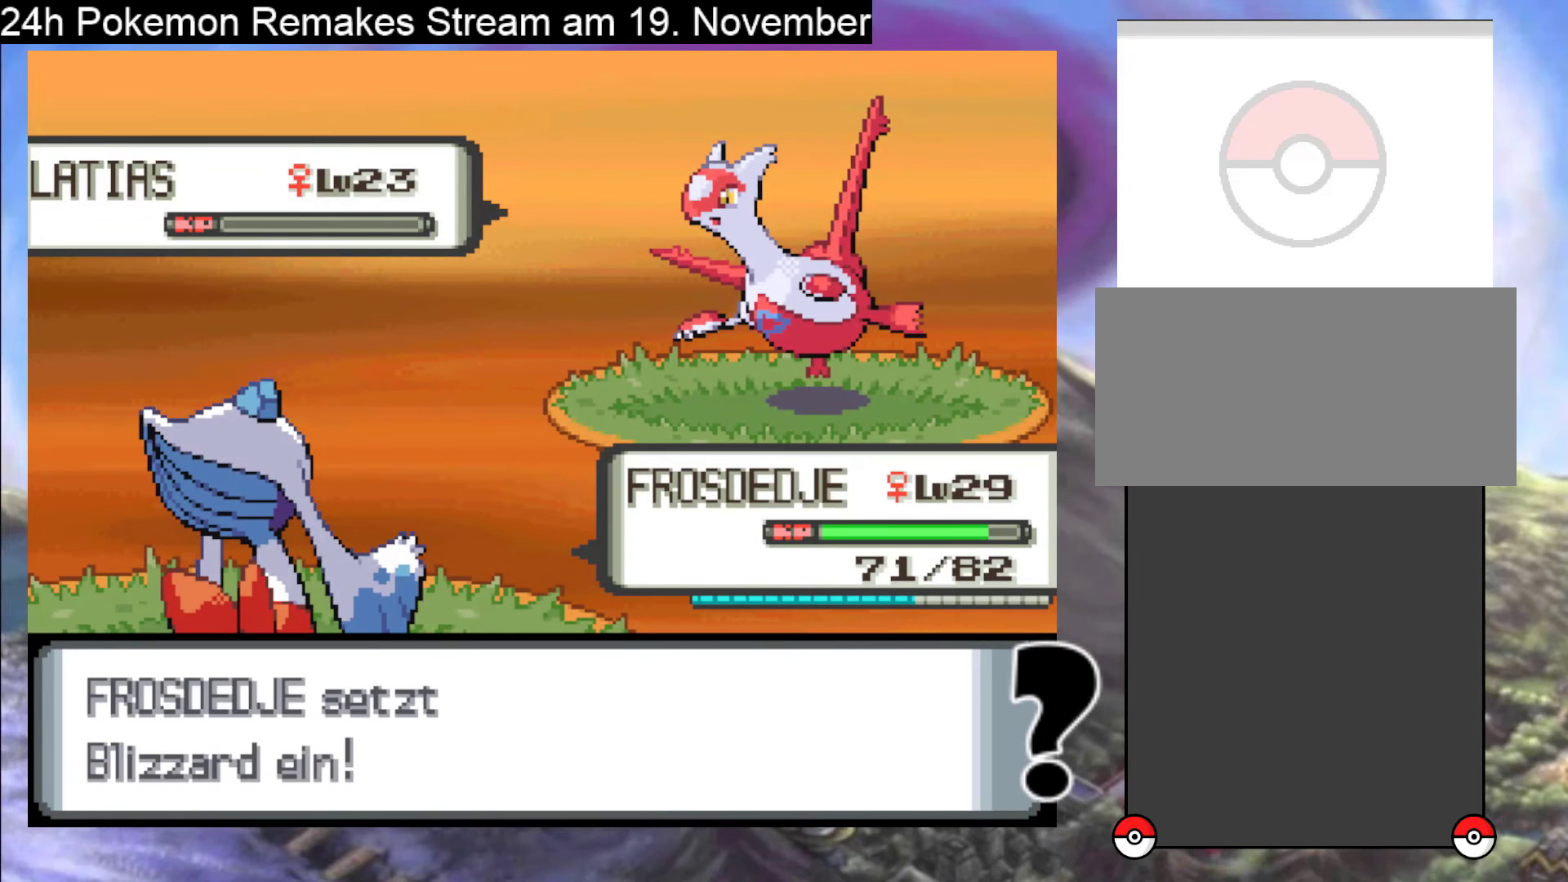
{"buttons": [], "events": []}
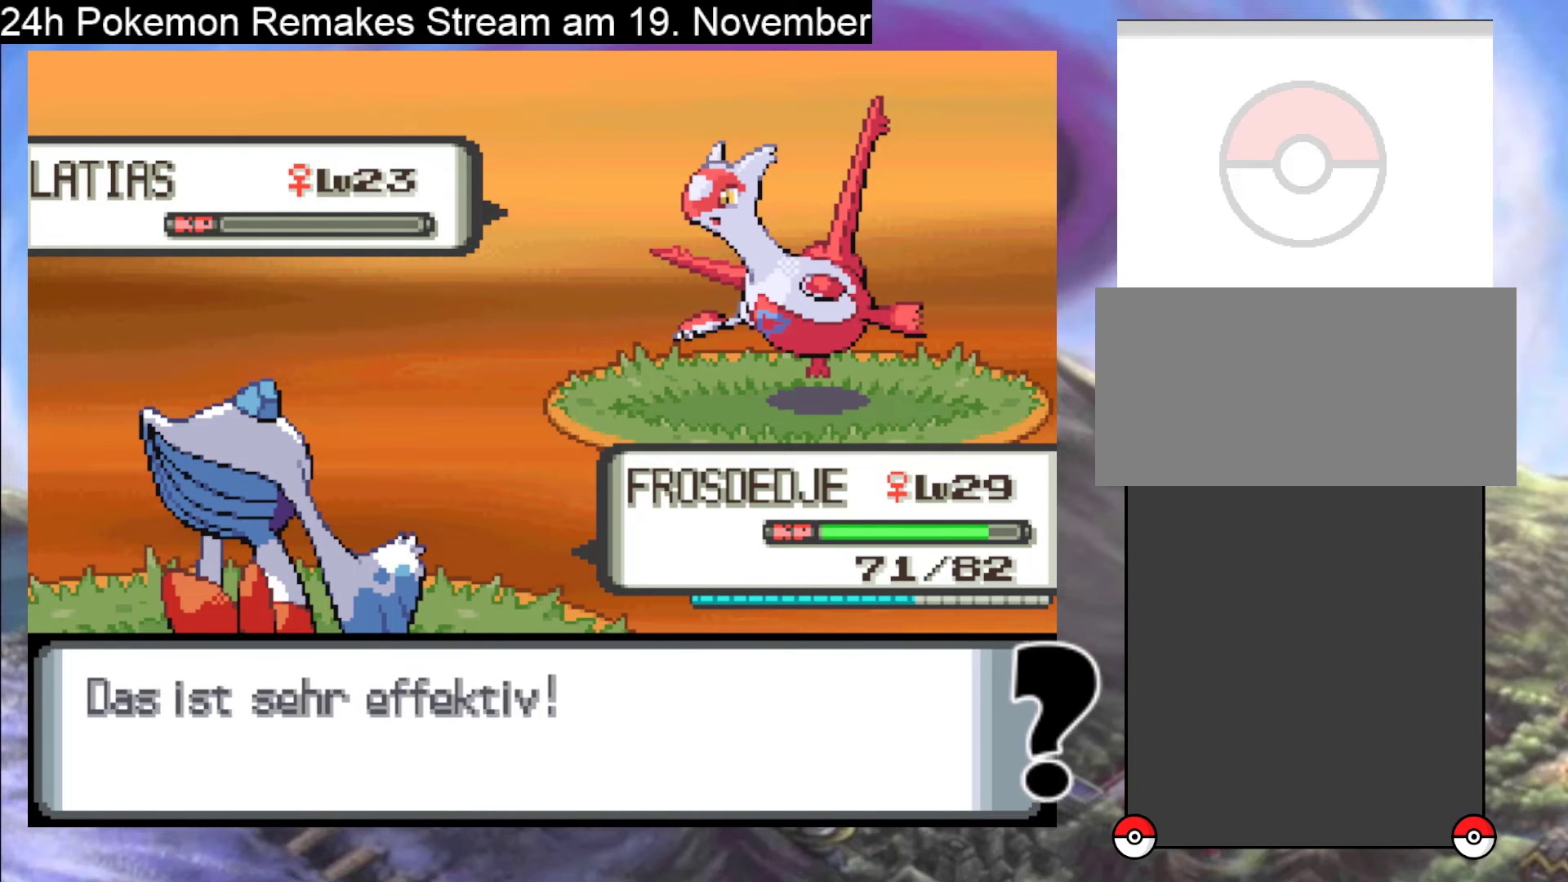
{"buttons": [], "events": [[67, "A", "down"], [200, "A", "up"], [367, "A", "down"], [500, "A", "up"]]}
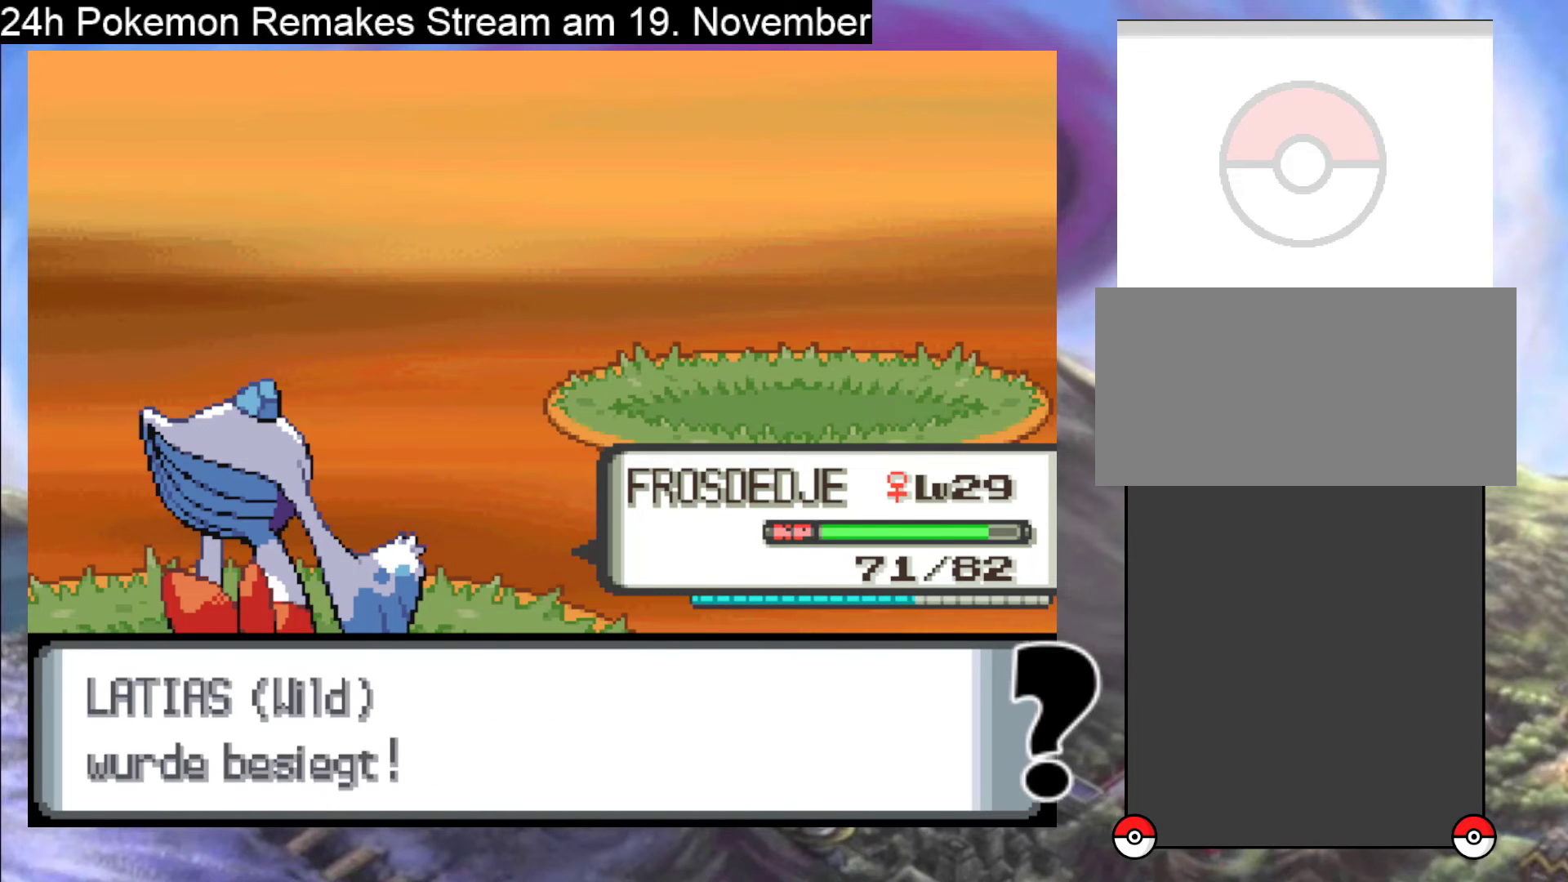
{"buttons": [], "events": [[100, "A", "down"], [200, "A", "up"], [300, "A", "down"], [467, "A", "up"]]}
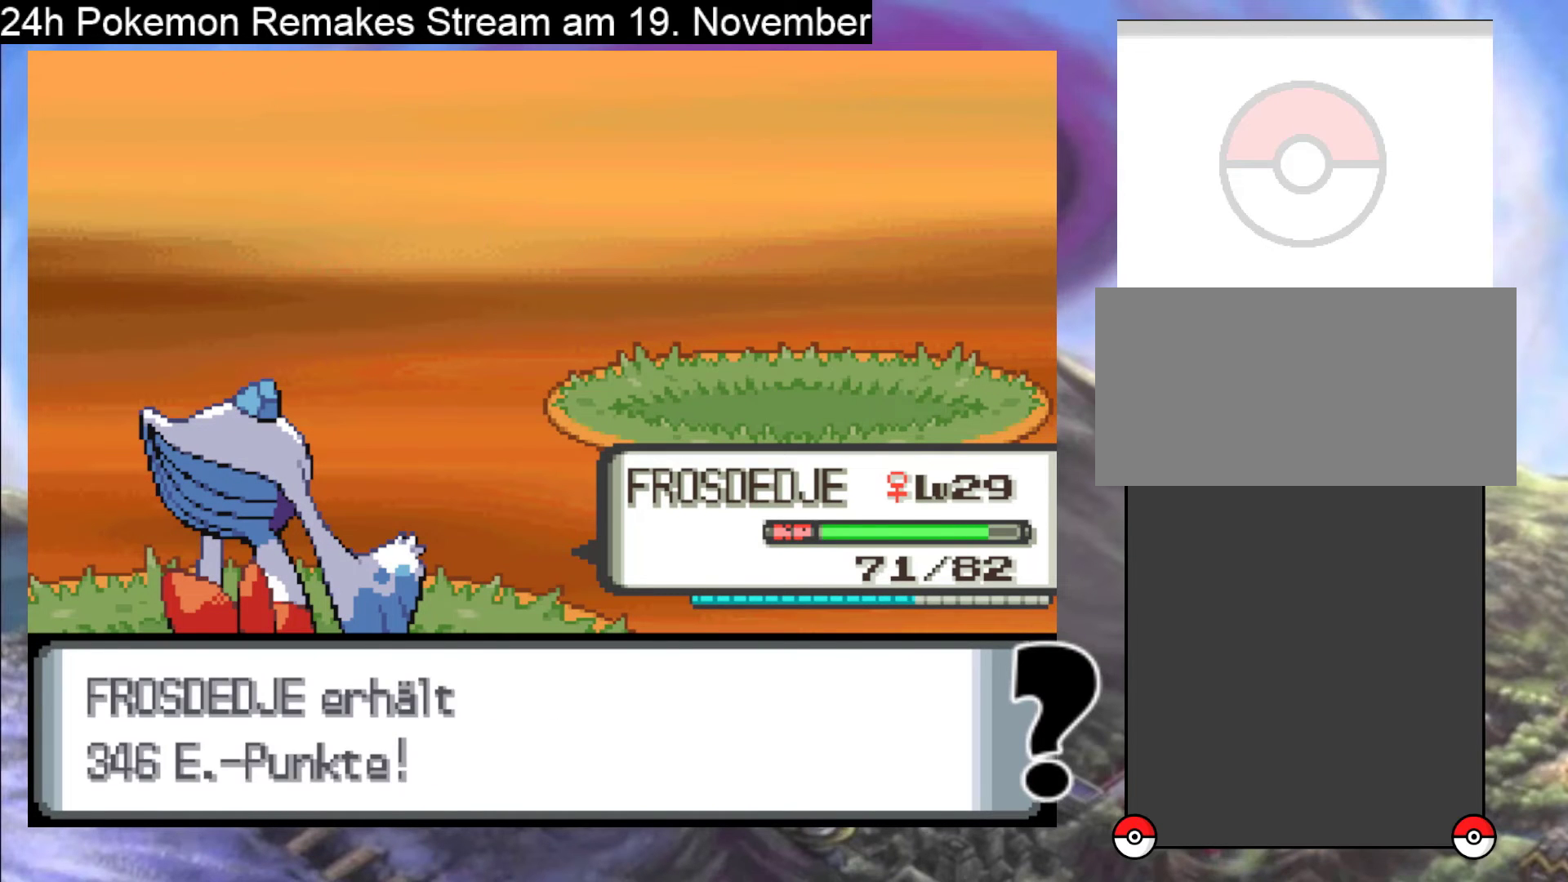
{"buttons": [], "events": [[67, "A", "down"], [233, "A", "up"]]}
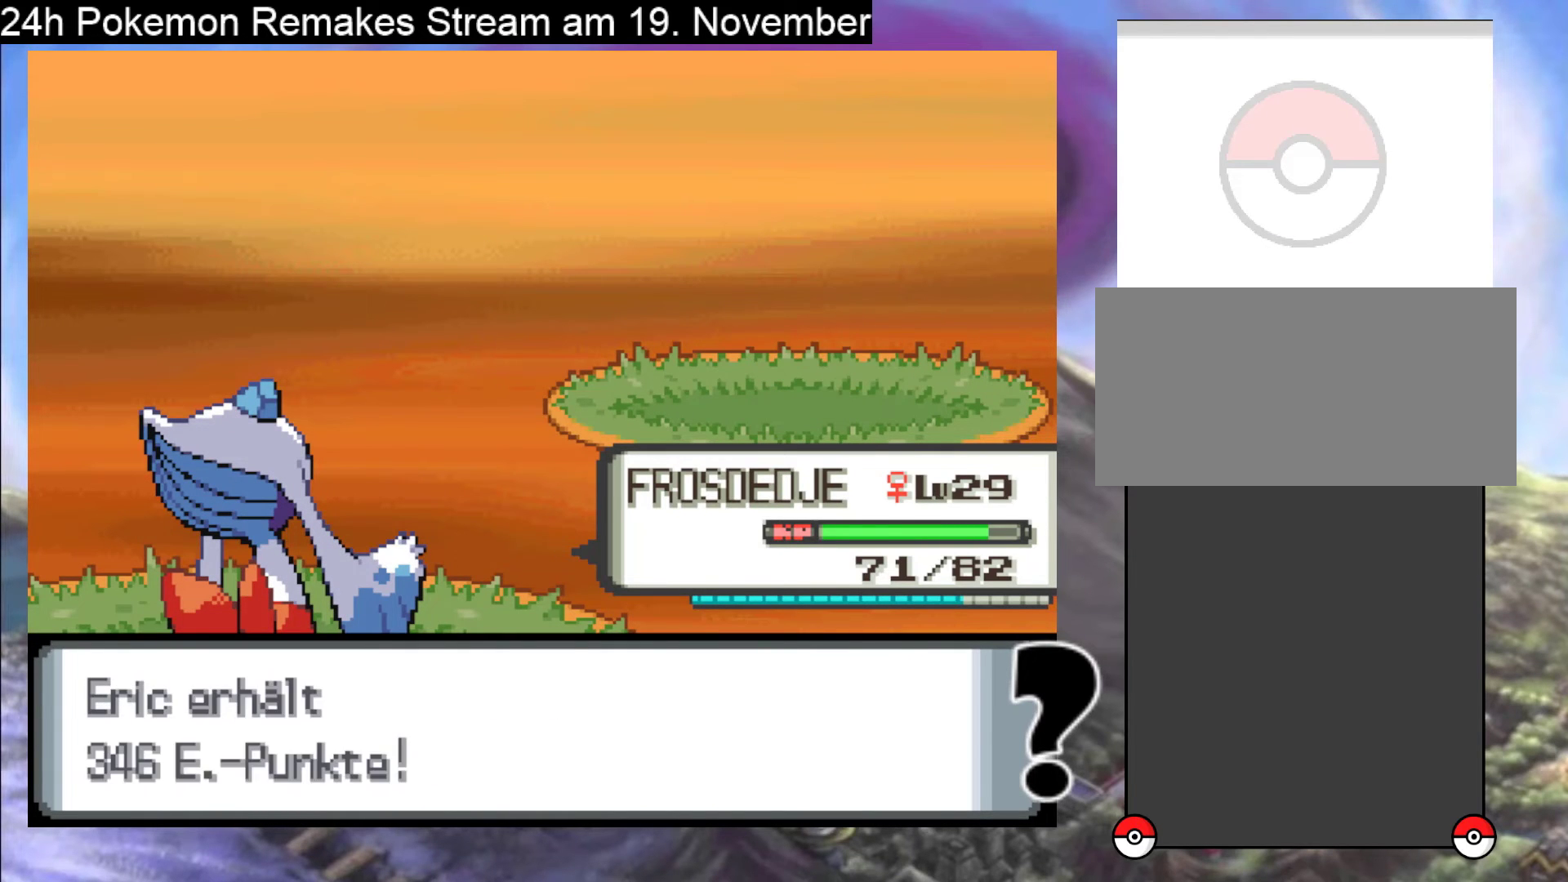
{"buttons": ["DPAD_RIGHT"], "events": [[100, "A", "down"], [267, "A", "up"], [467, "DPAD_RIGHT", "down"]]}
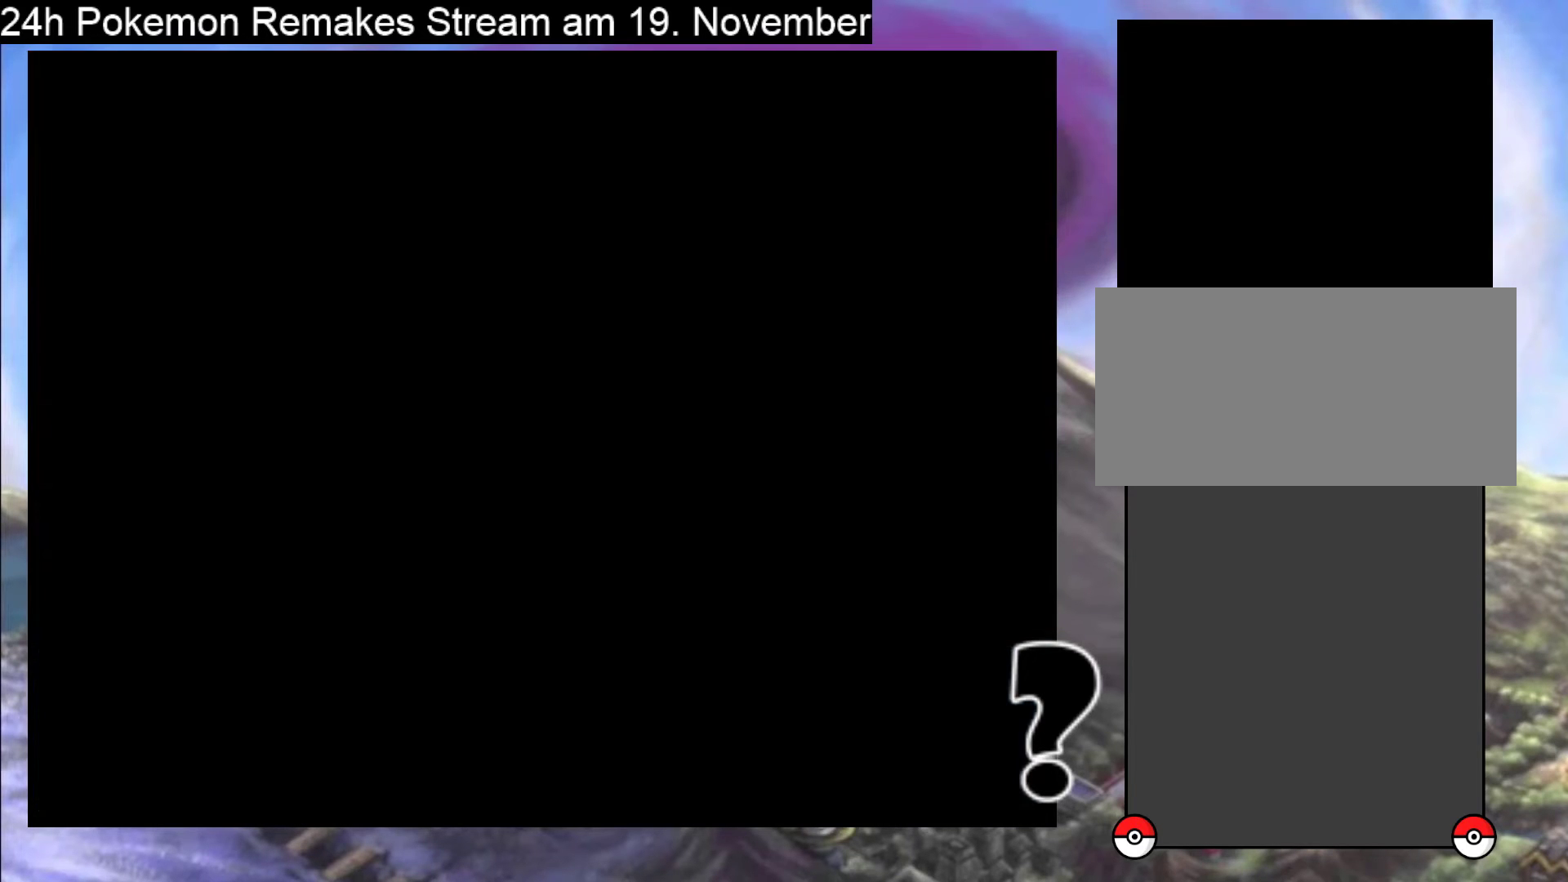
{"buttons": ["B", "DPAD_RIGHT"], "events": [[33, "B", "down"]]}
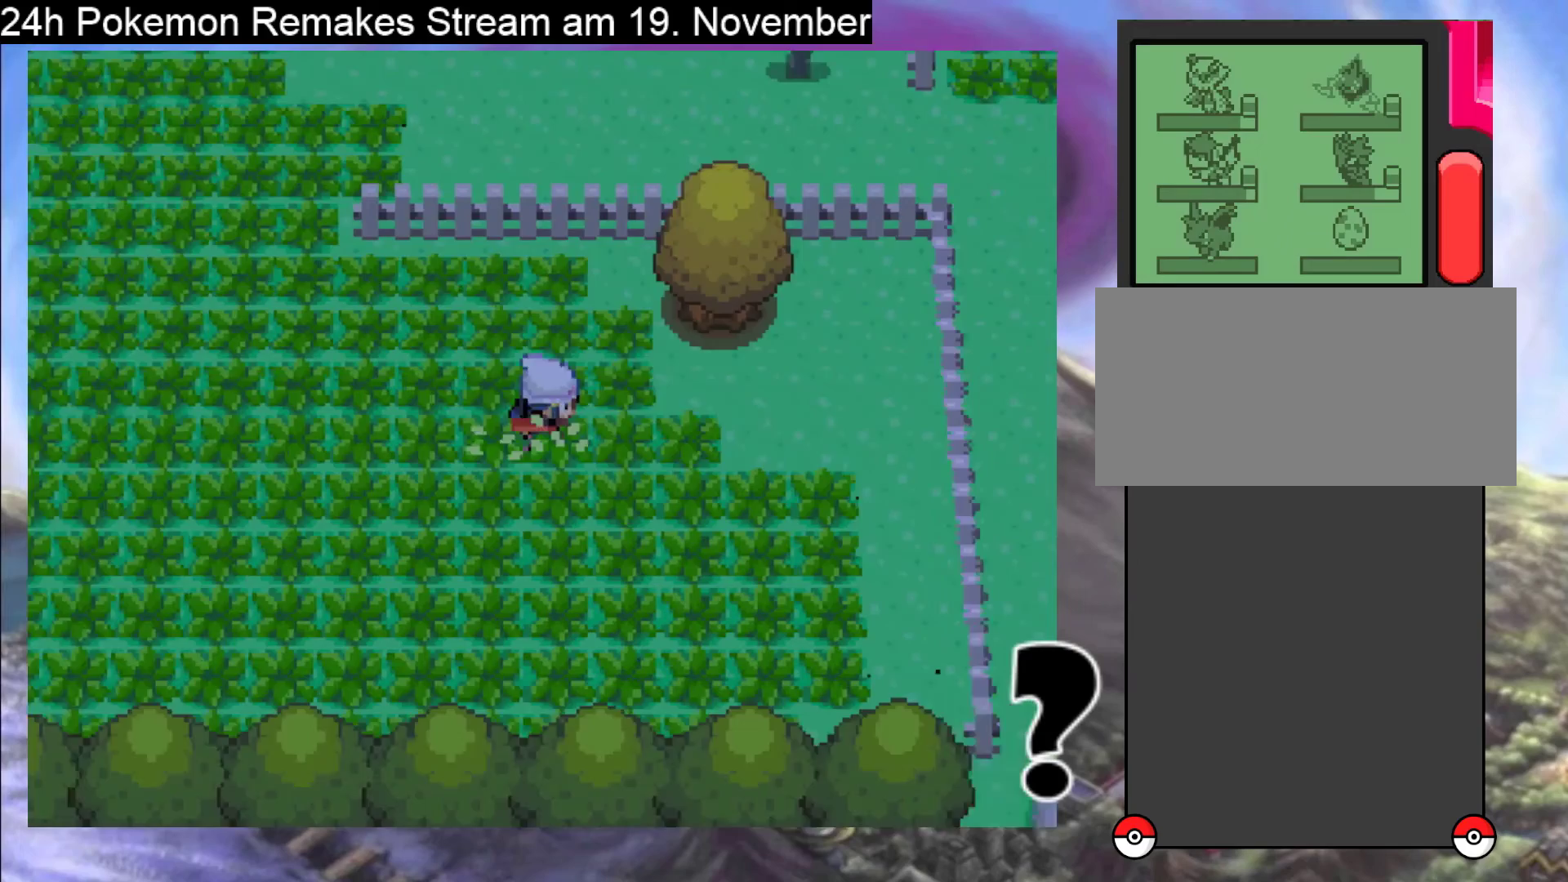
{"buttons": ["B"], "events": [[400, "DPAD_RIGHT", "up"]]}
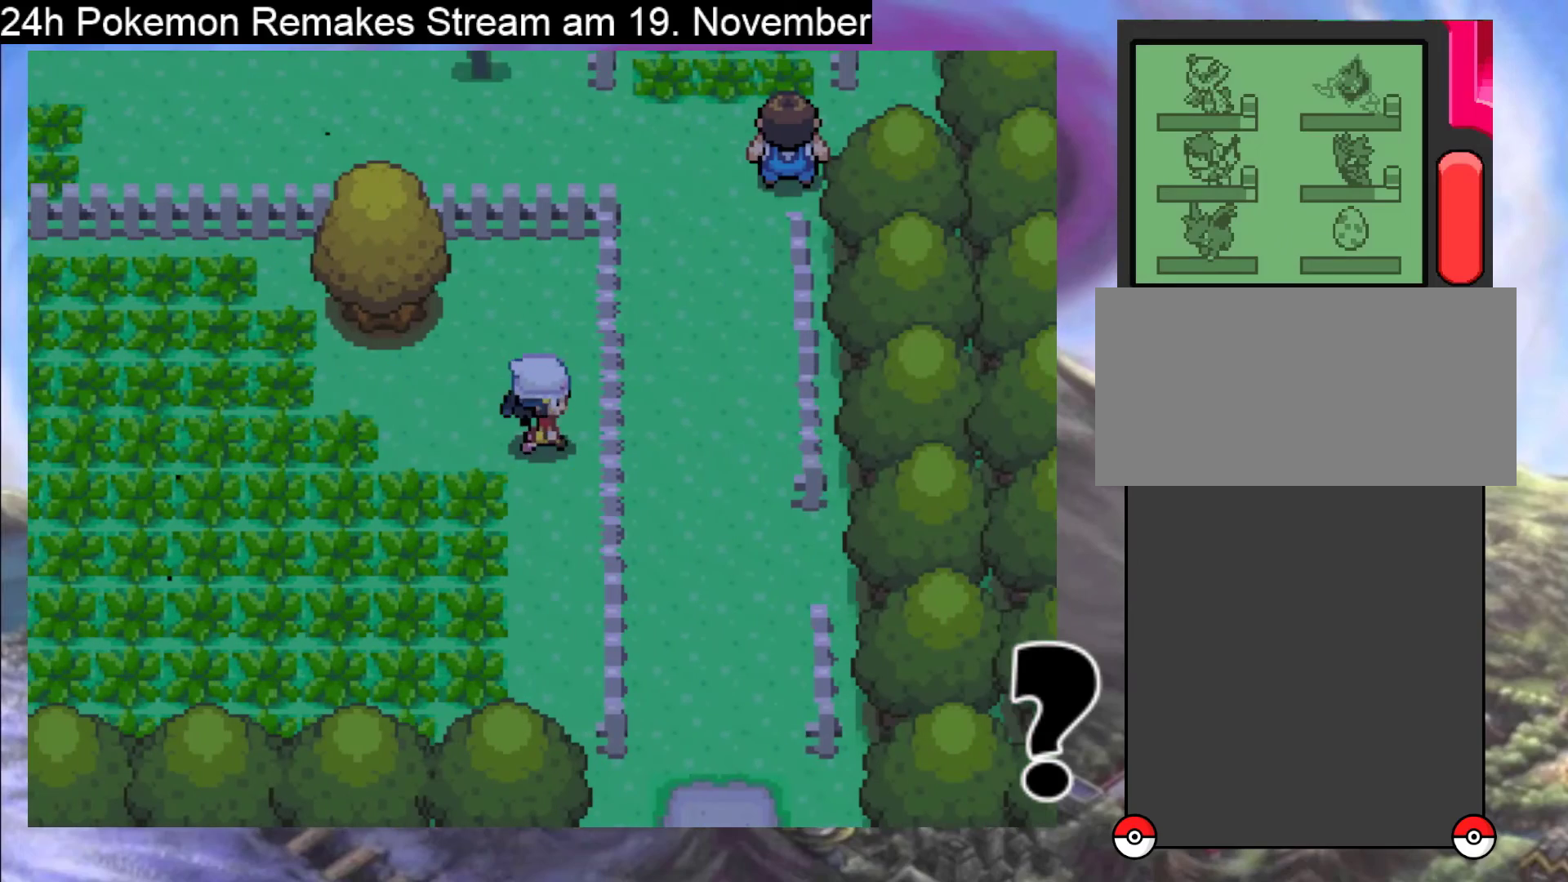
{"buttons": ["B"], "events": []}
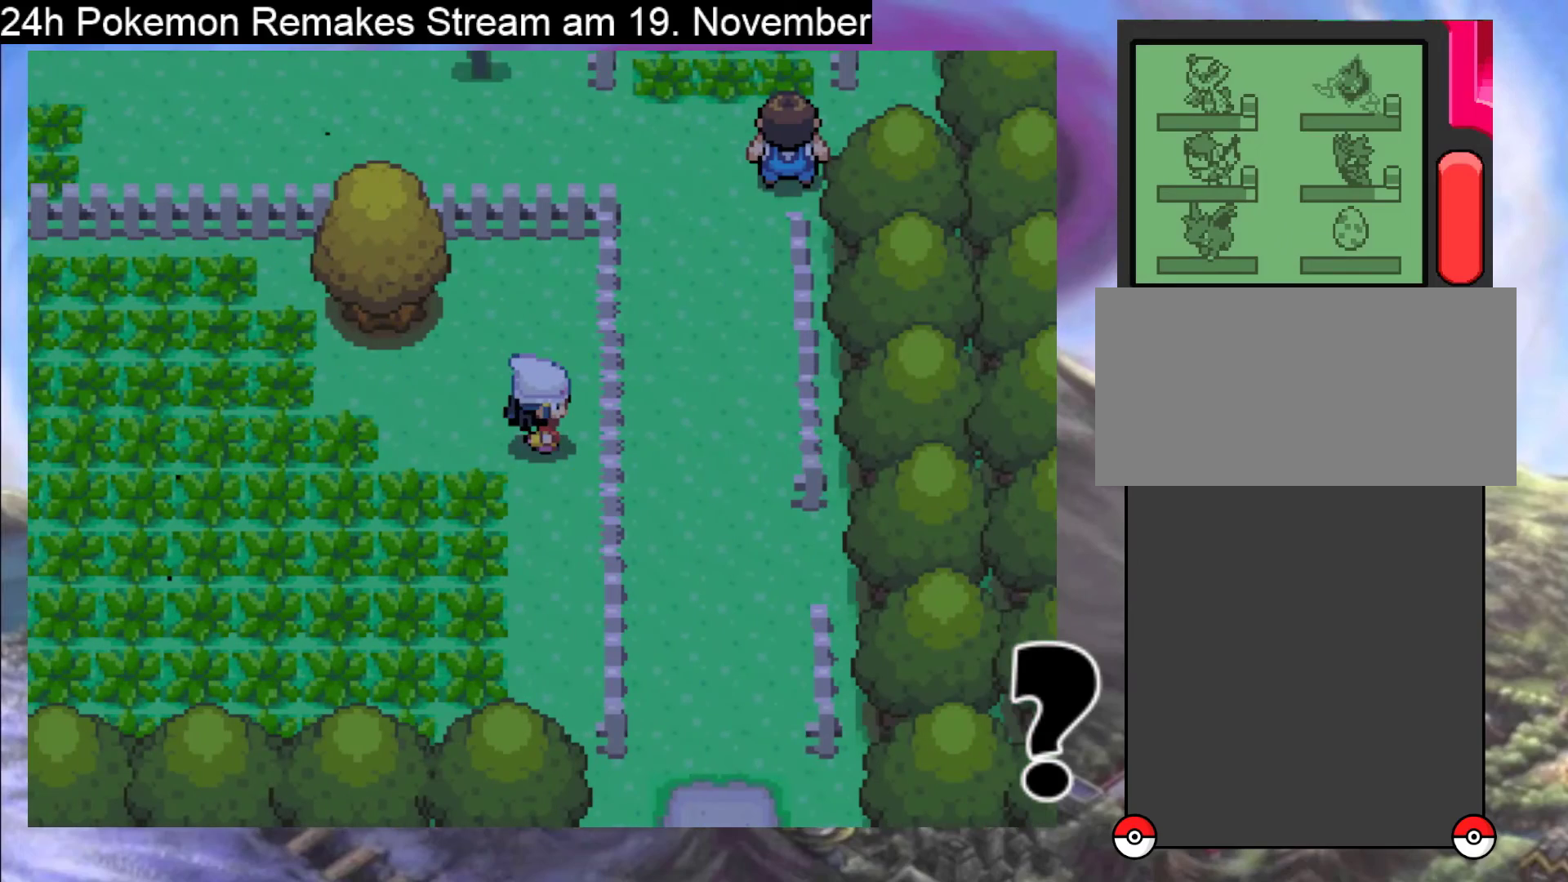
{"buttons": ["B", "DPAD_LEFT"], "events": [[133, "DPAD_UP", "down"], [367, "DPAD_LEFT", "down"], [367, "DPAD_UP", "up"]]}
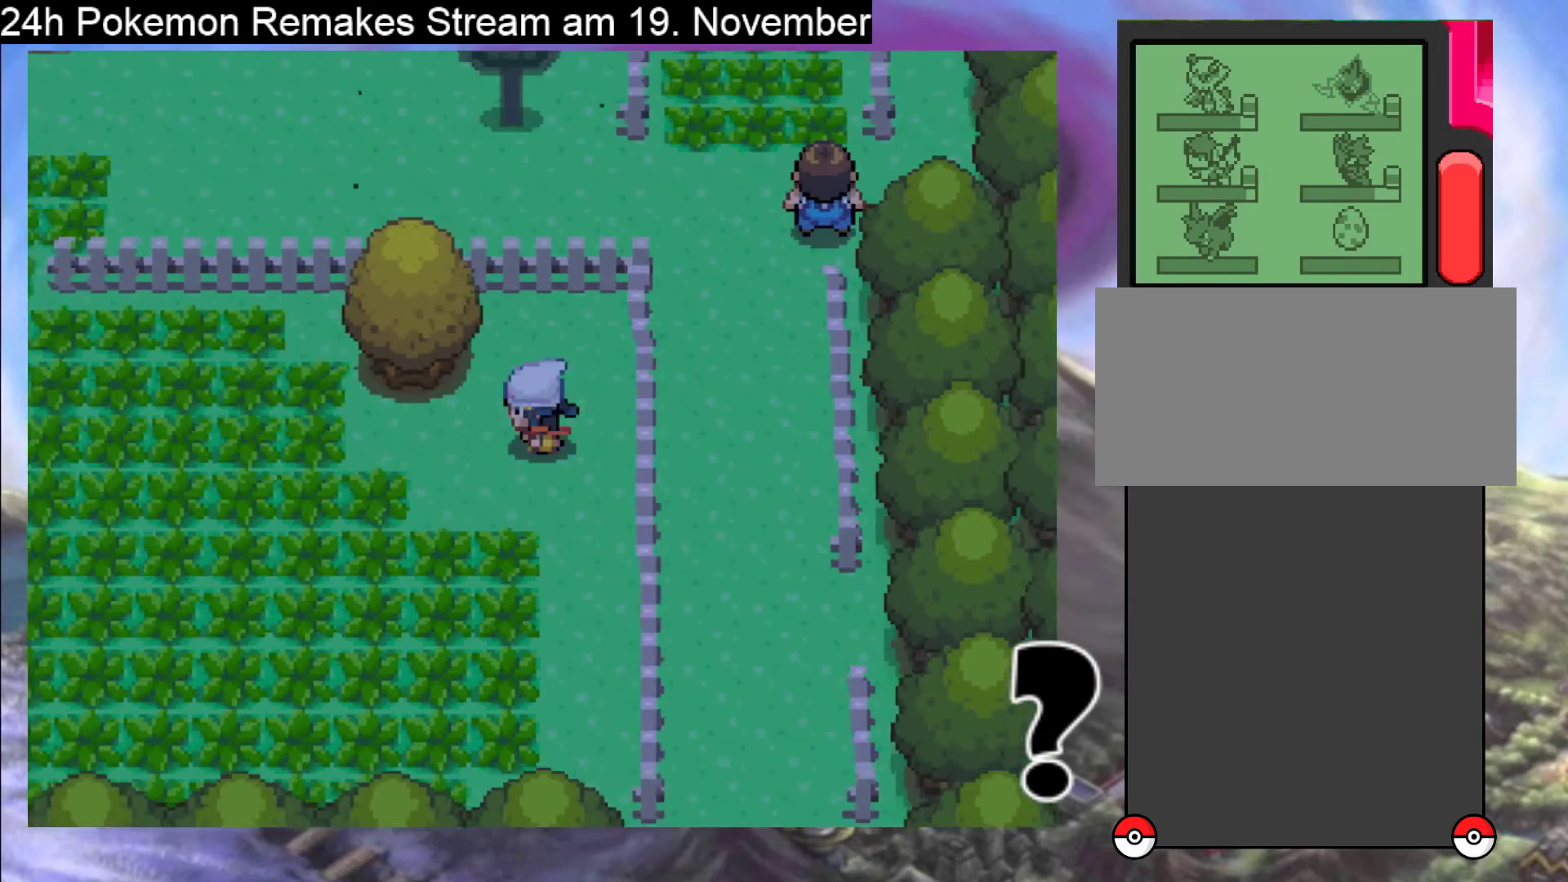
{"buttons": ["B", "DPAD_UP", "DPAD_LEFT"], "events": [[333, "DPAD_UP", "down"]]}
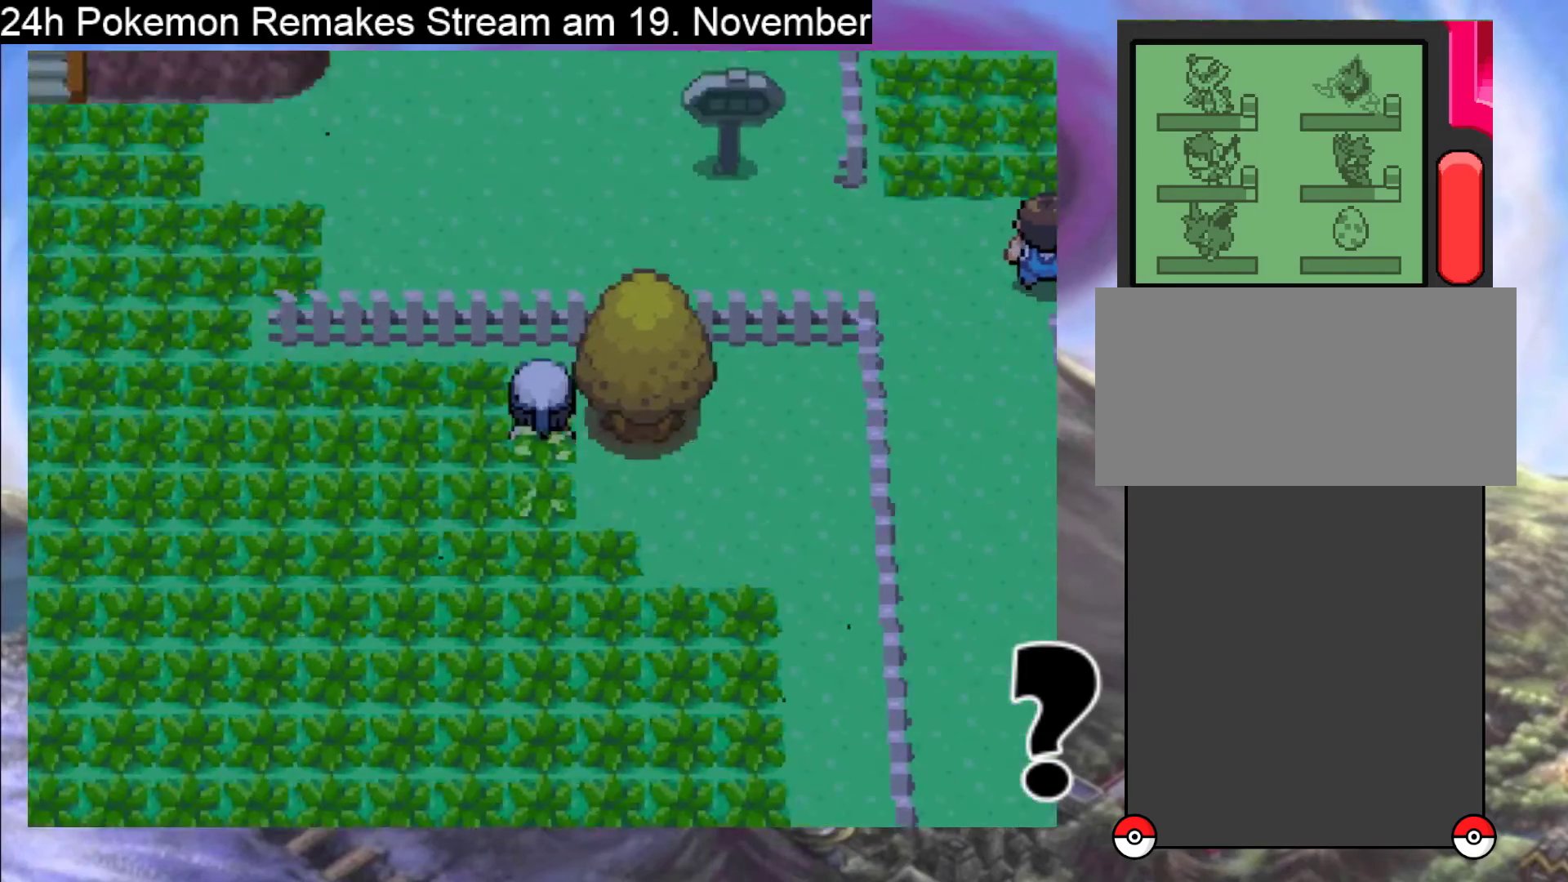
{"buttons": [], "events": [[33, "DPAD_UP", "up"], [167, "DPAD_UP", "down"], [367, "DPAD_UP", "up"], [467, "B", "up"], [467, "DPAD_LEFT", "up"]]}
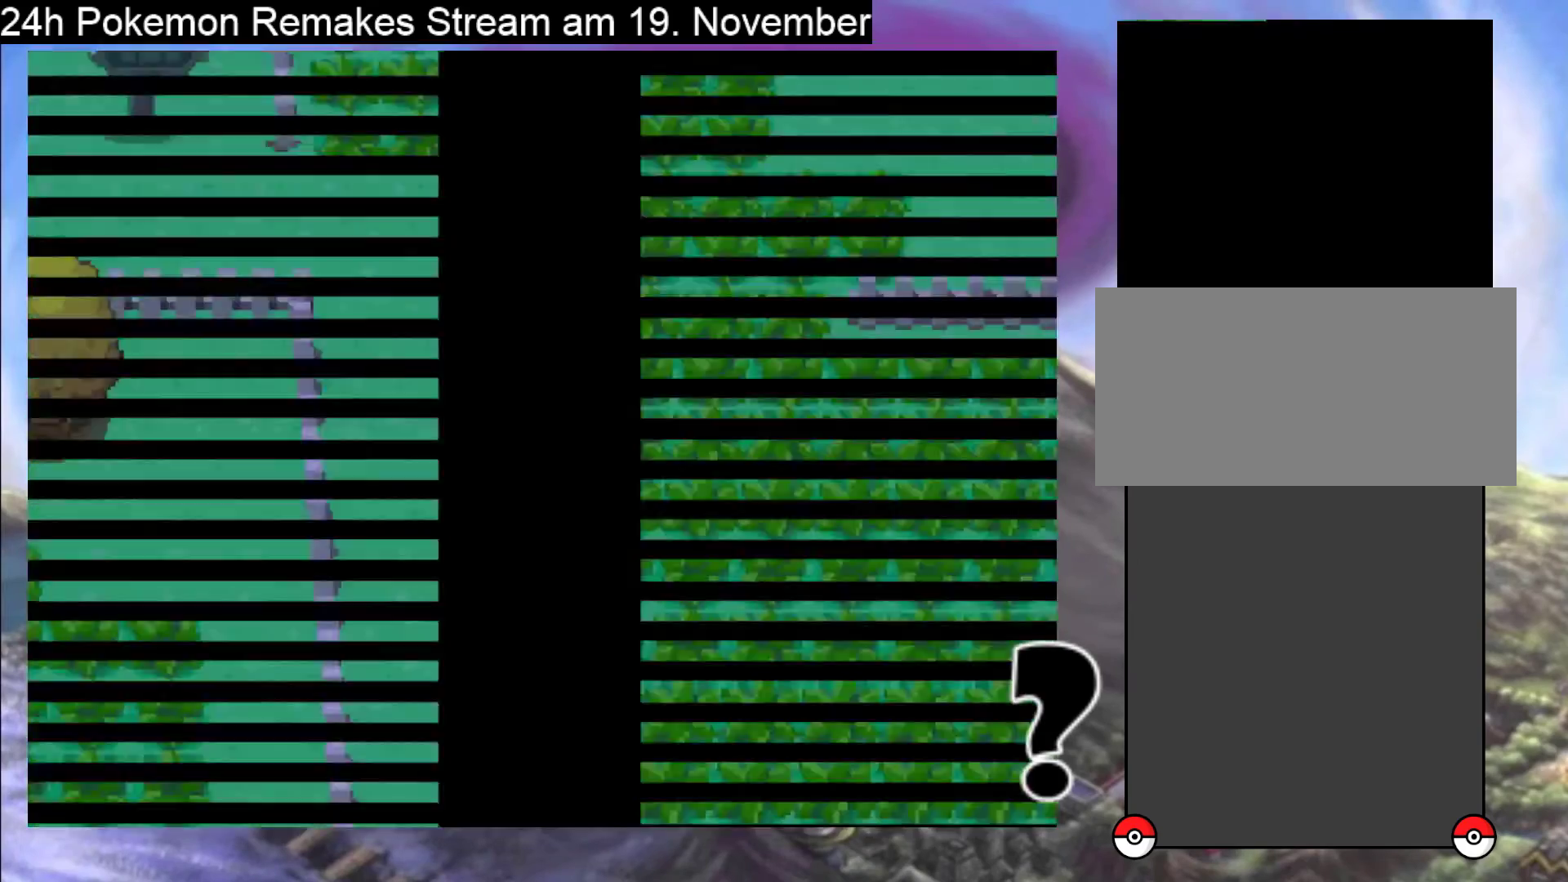
{"buttons": [], "events": [[67, "A", "down"], [200, "A", "up"]]}
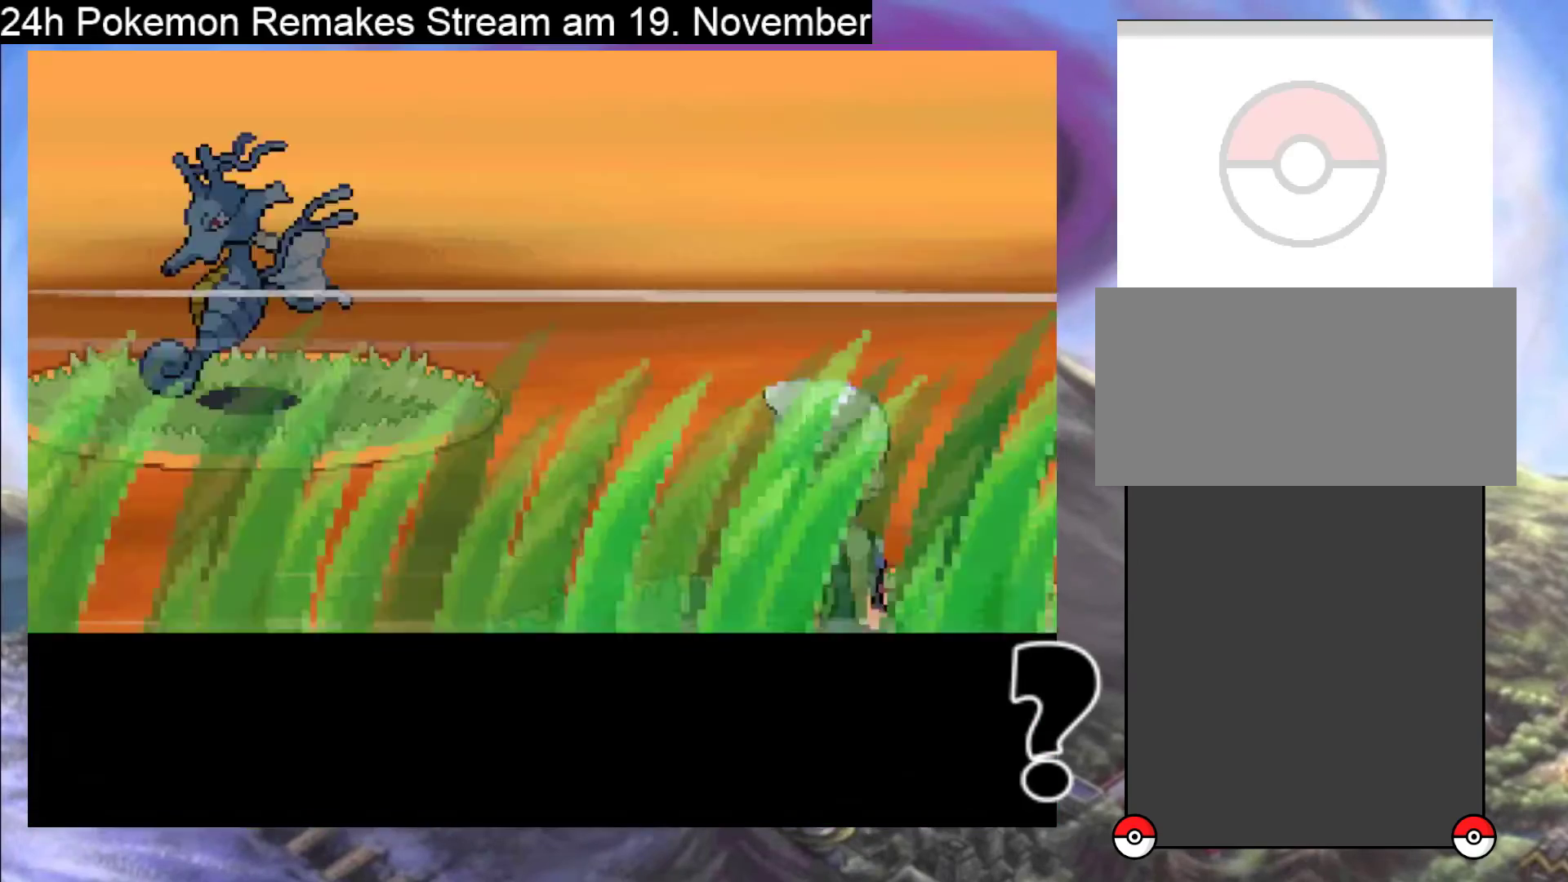
{"buttons": ["A"], "events": [[467, "A", "down"]]}
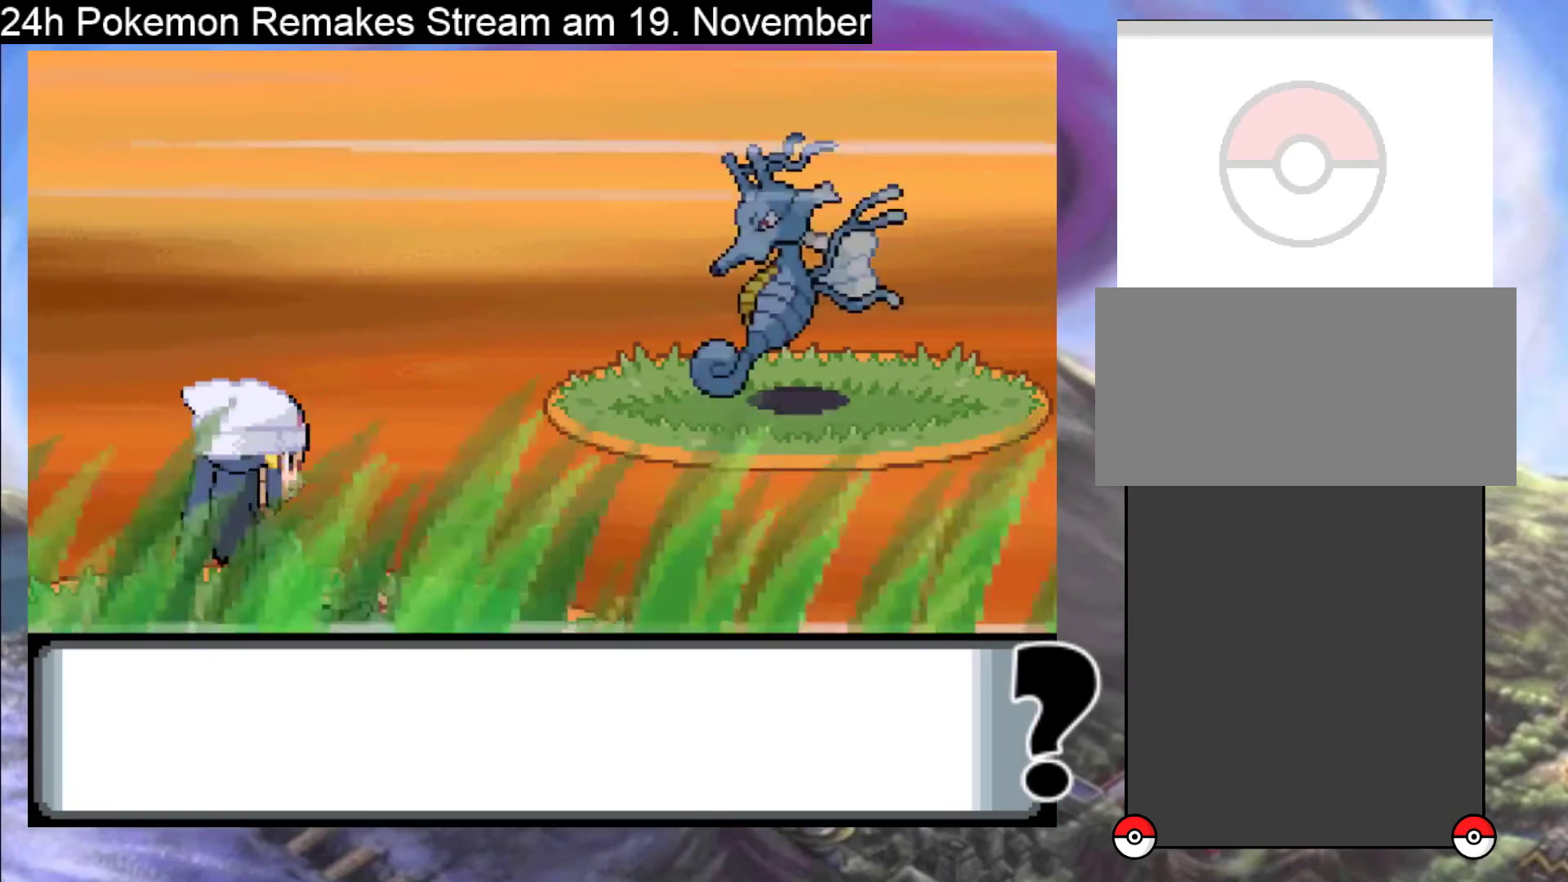
{"buttons": [], "events": [[133, "A", "up"]]}
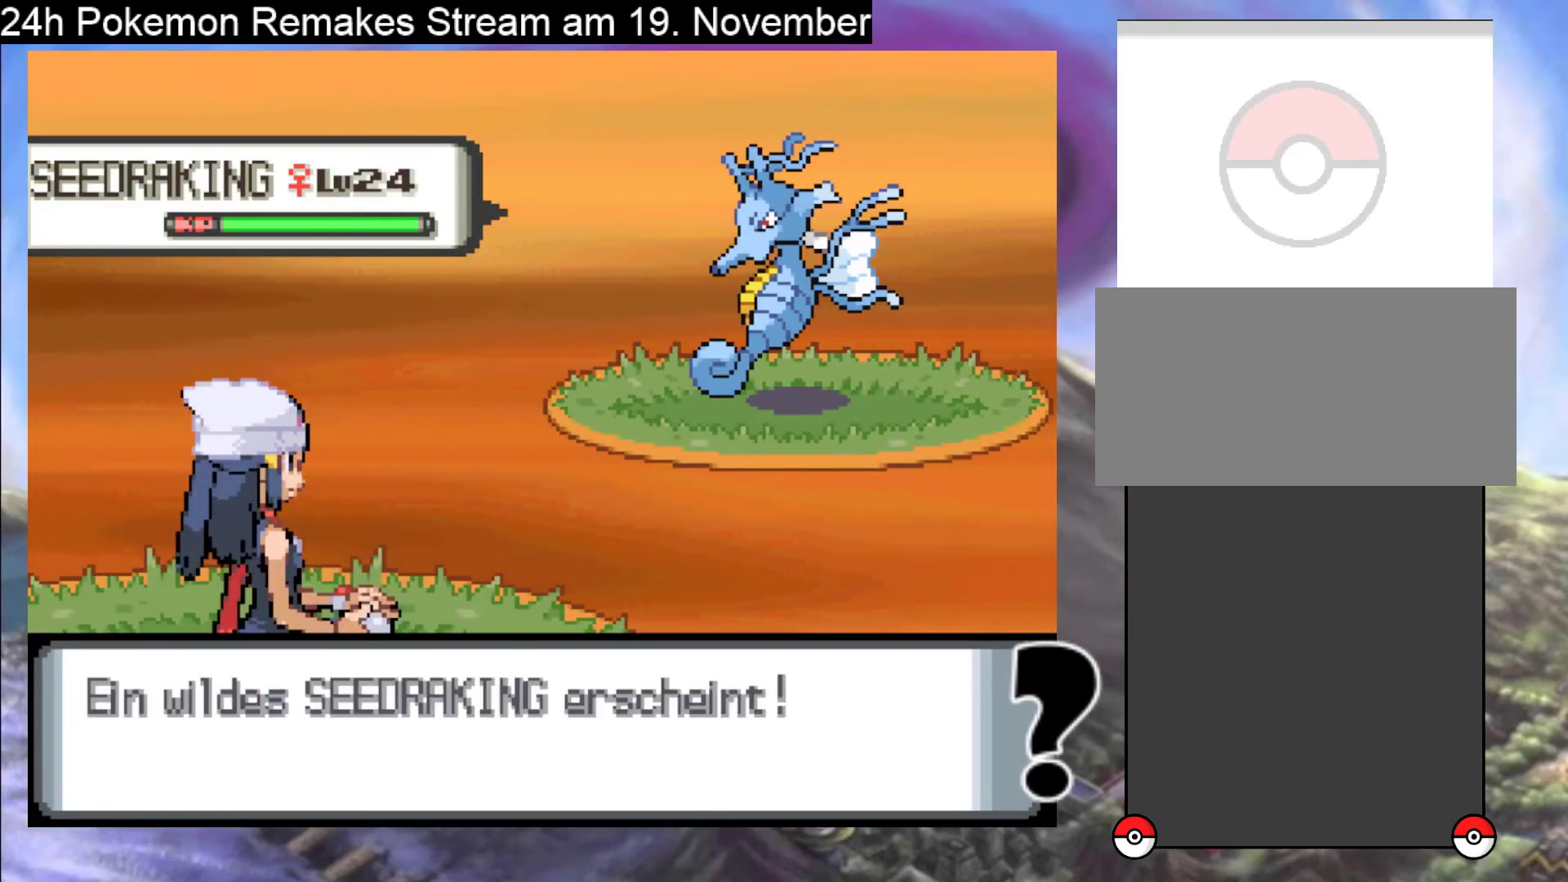
{"buttons": [], "events": []}
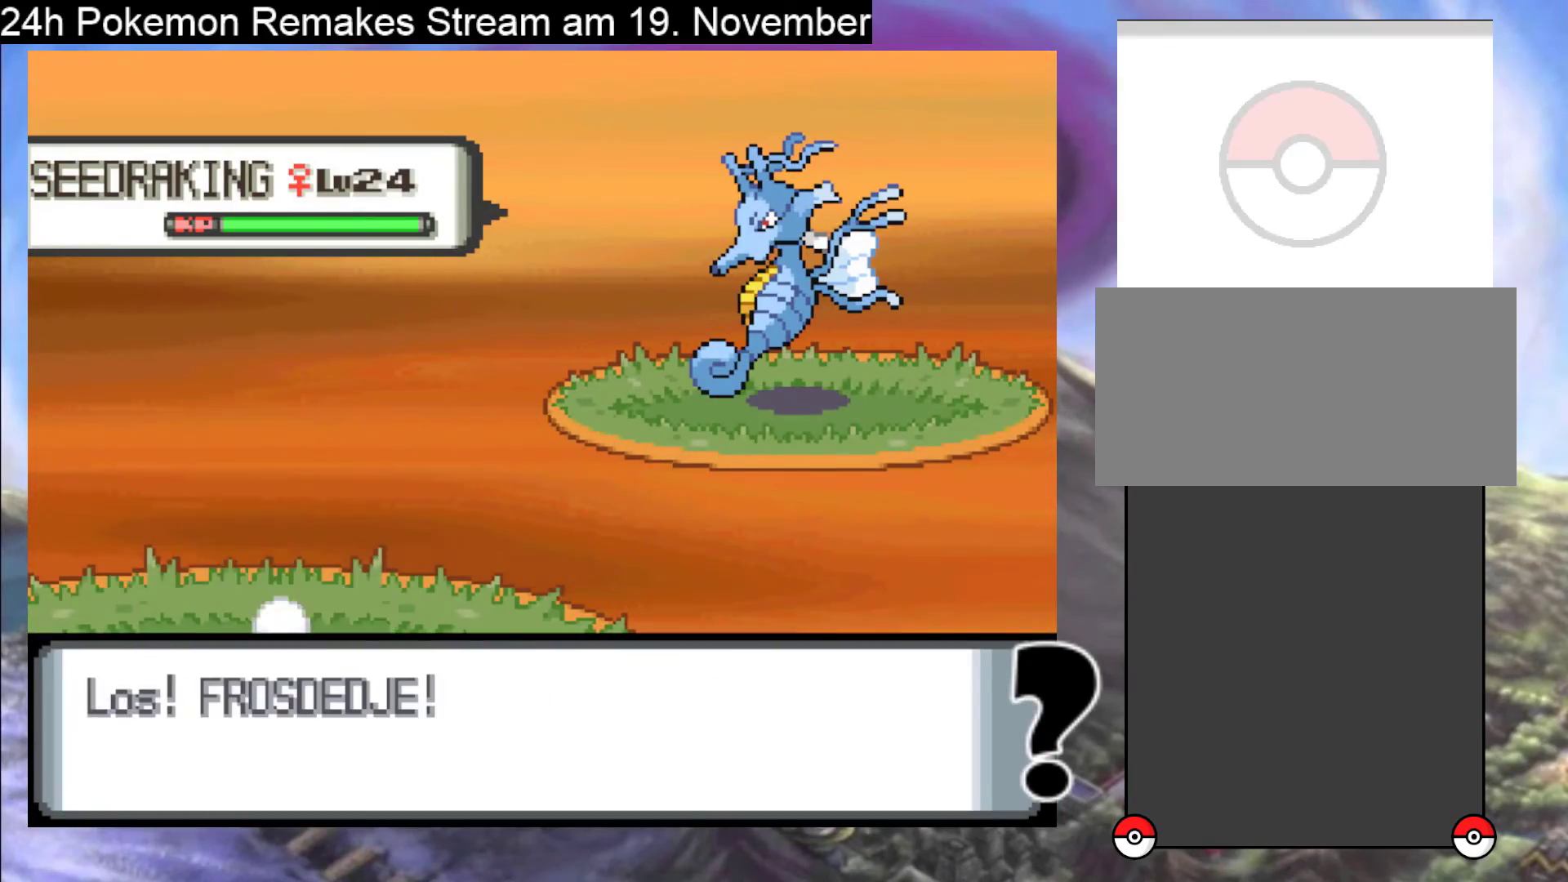
{"buttons": [], "events": [[67, "A", "down"], [233, "A", "up"]]}
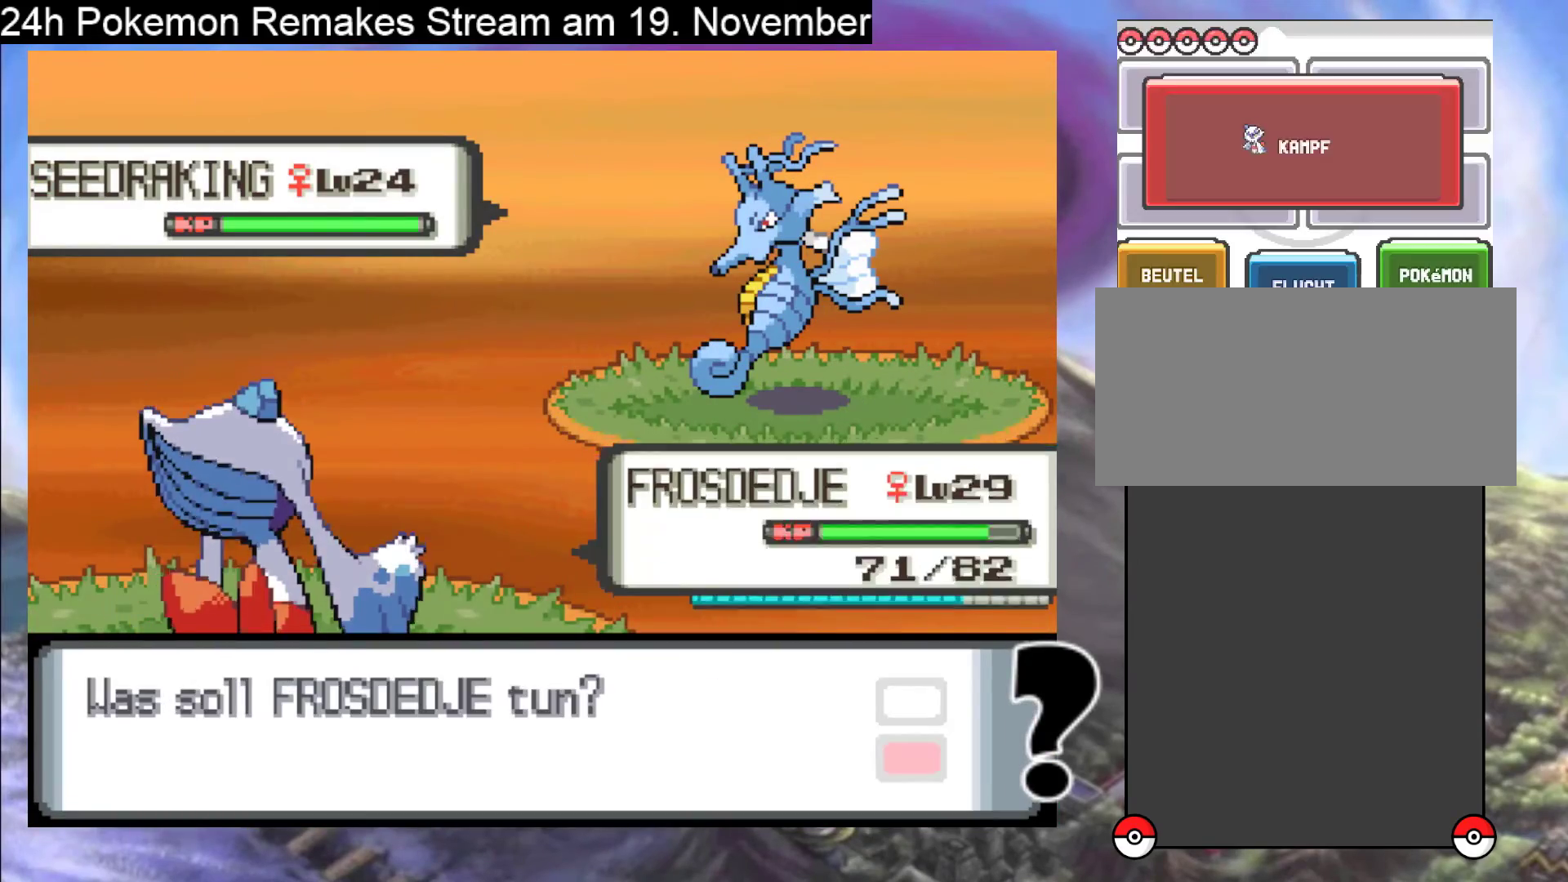
{"buttons": [], "events": []}
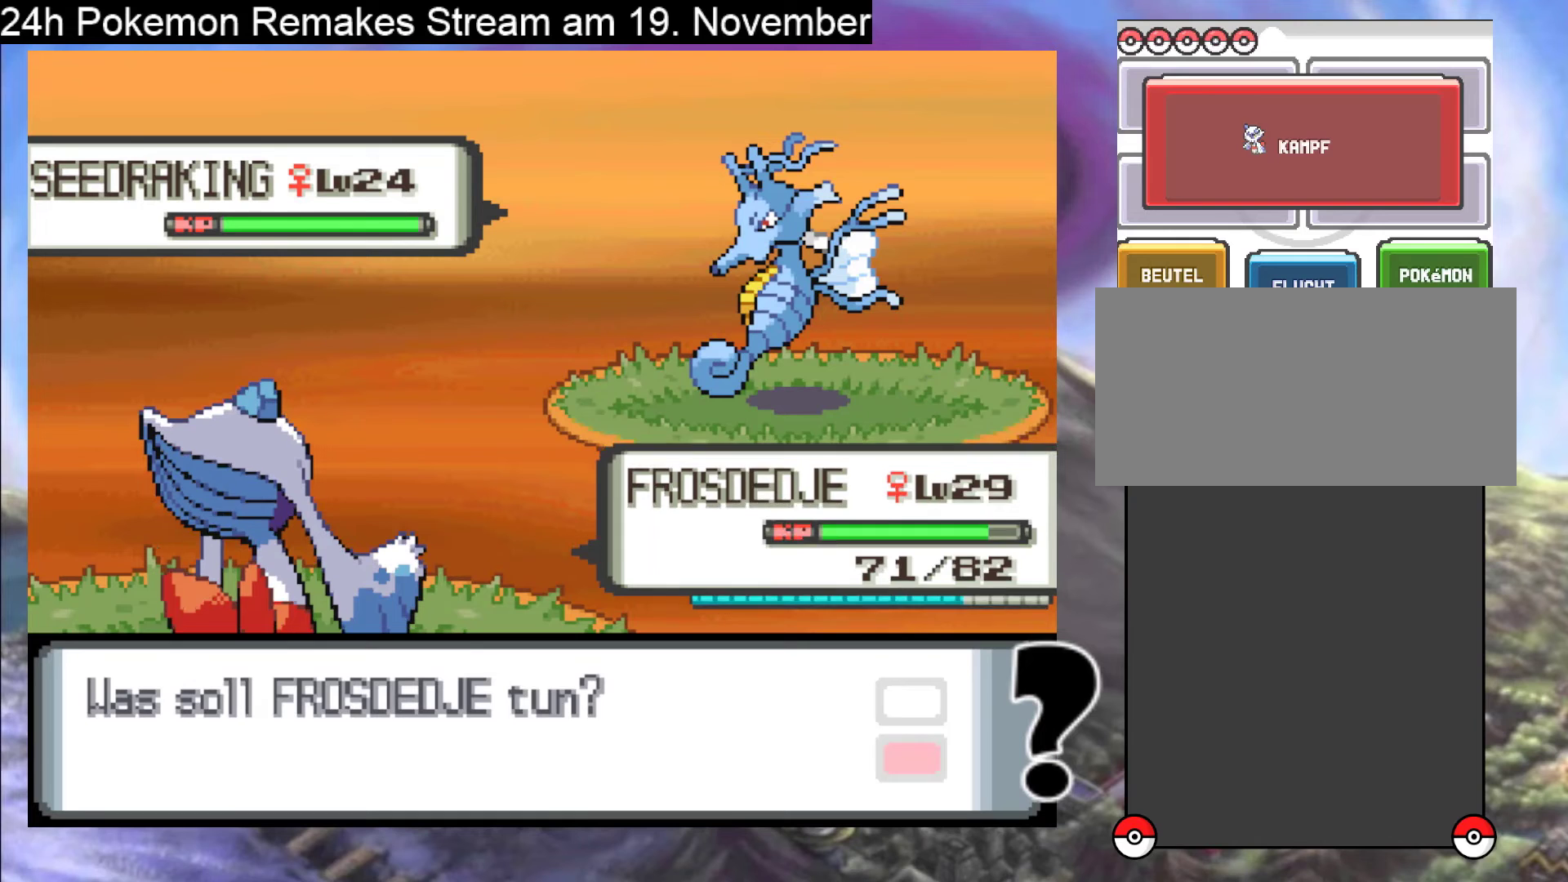
{"buttons": [], "events": []}
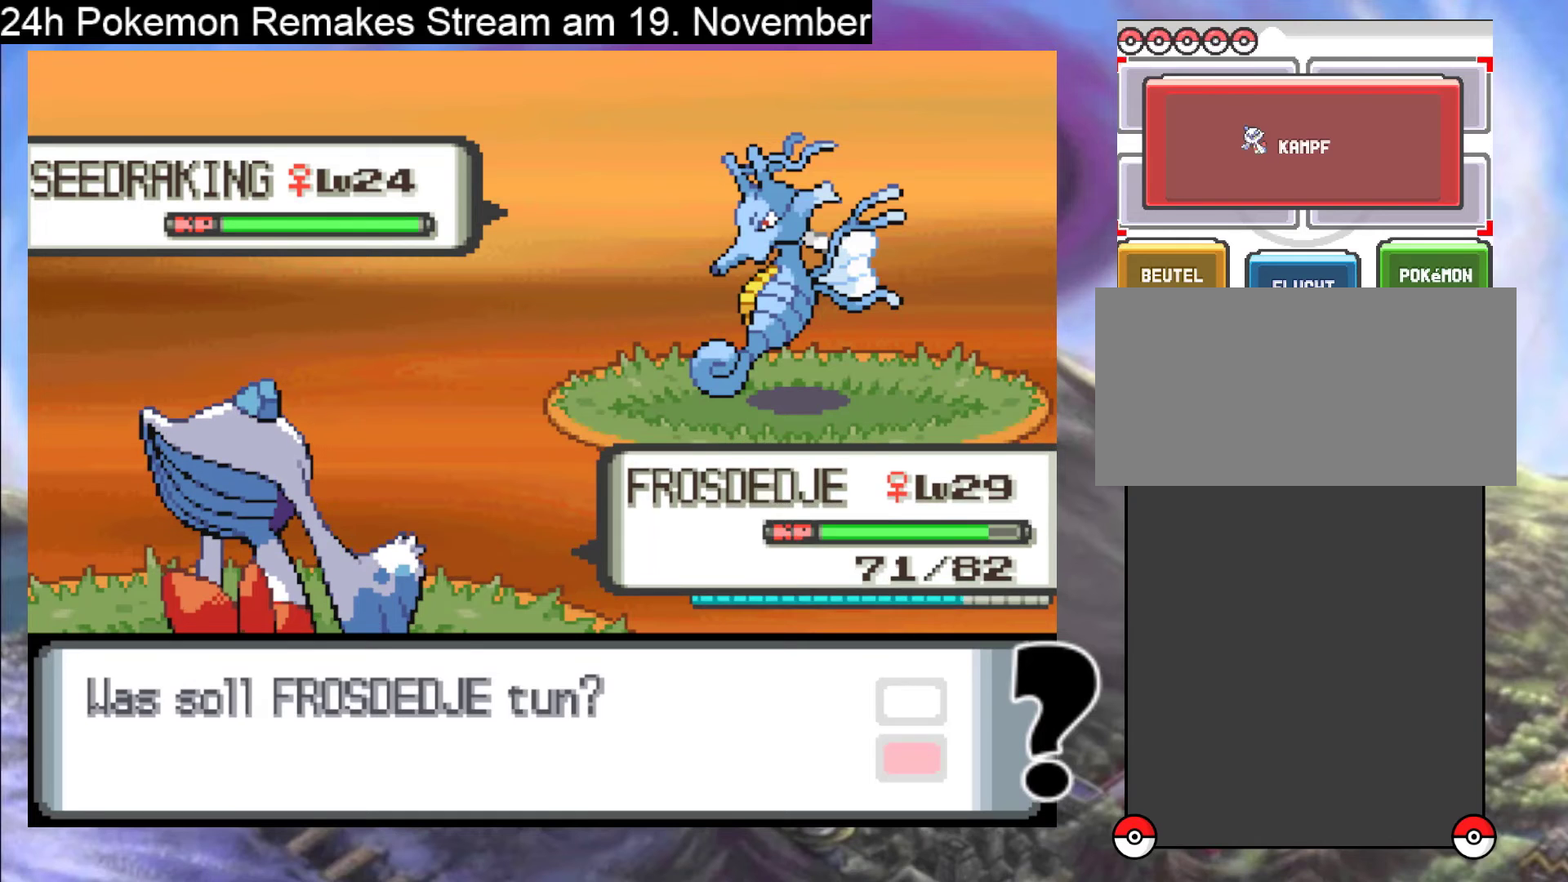
{"buttons": [], "events": [[67, "A", "down"], [200, "A", "up"]]}
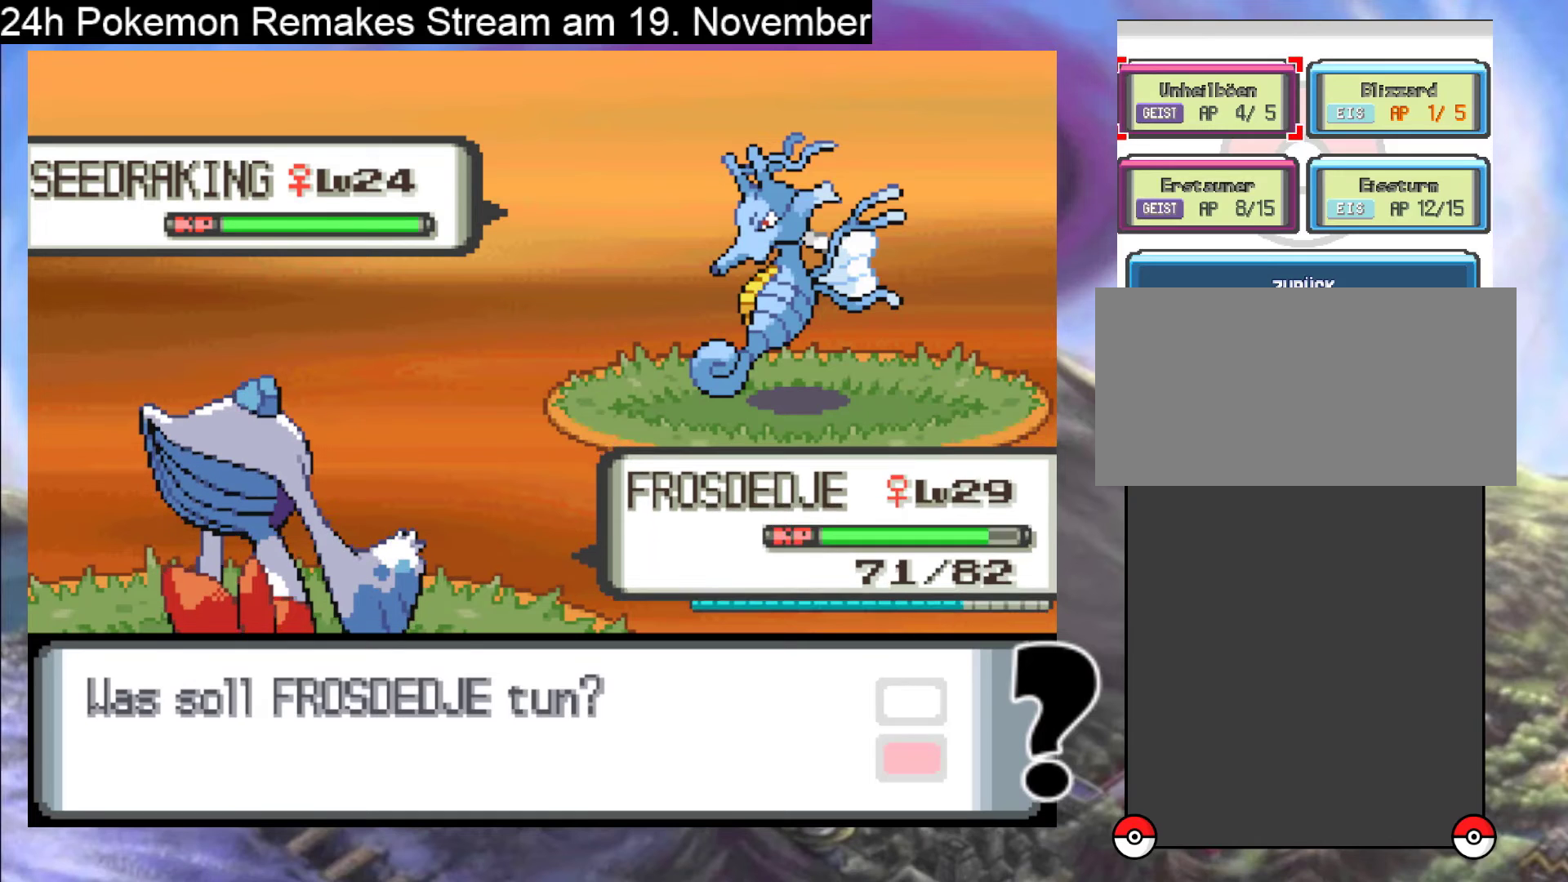
{"buttons": [], "events": [[67, "DPAD_RIGHT", "down"], [200, "DPAD_RIGHT", "up"], [367, "DPAD_DOWN", "down"], [433, "DPAD_DOWN", "up"]]}
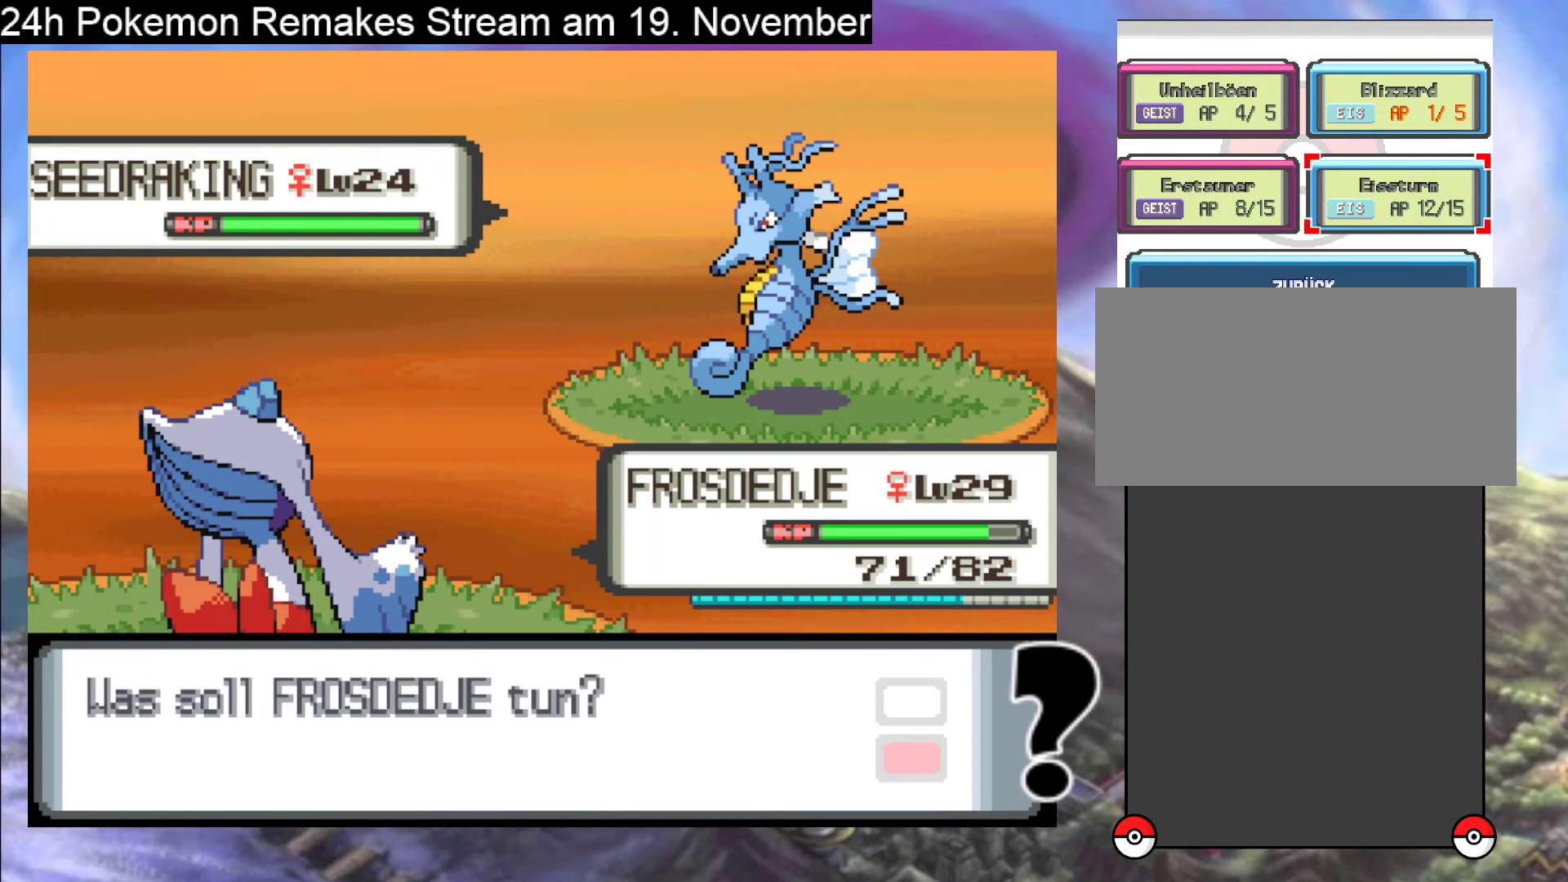
{"buttons": [], "events": [[200, "A", "down"], [300, "A", "up"], [400, "A", "down"], [500, "A", "up"]]}
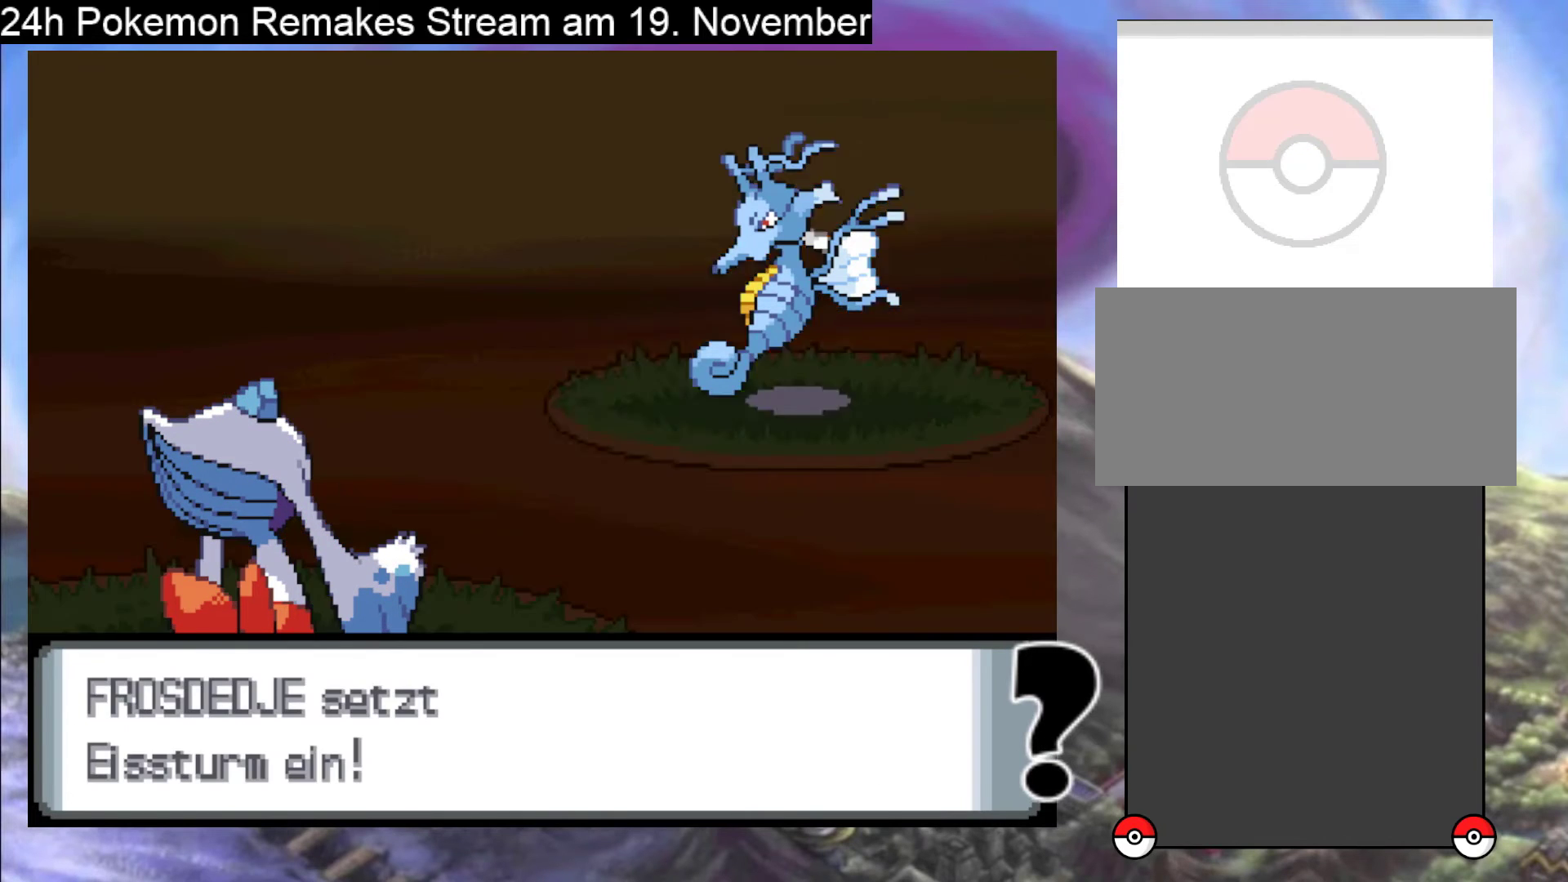
{"buttons": ["A"], "events": [[67, "A", "down"]]}
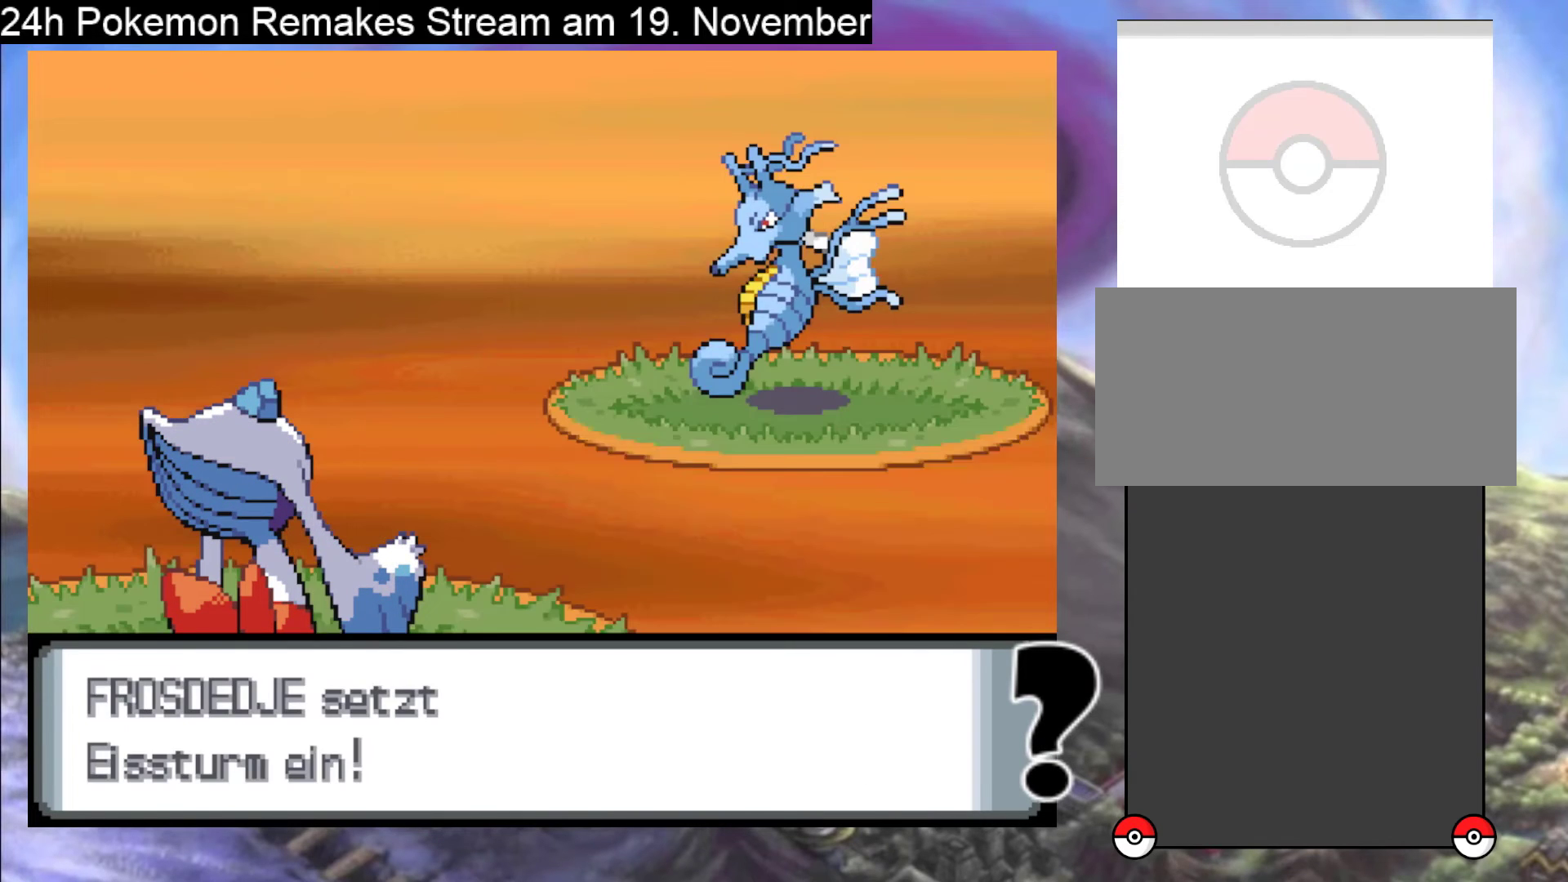
{"buttons": ["A"], "events": []}